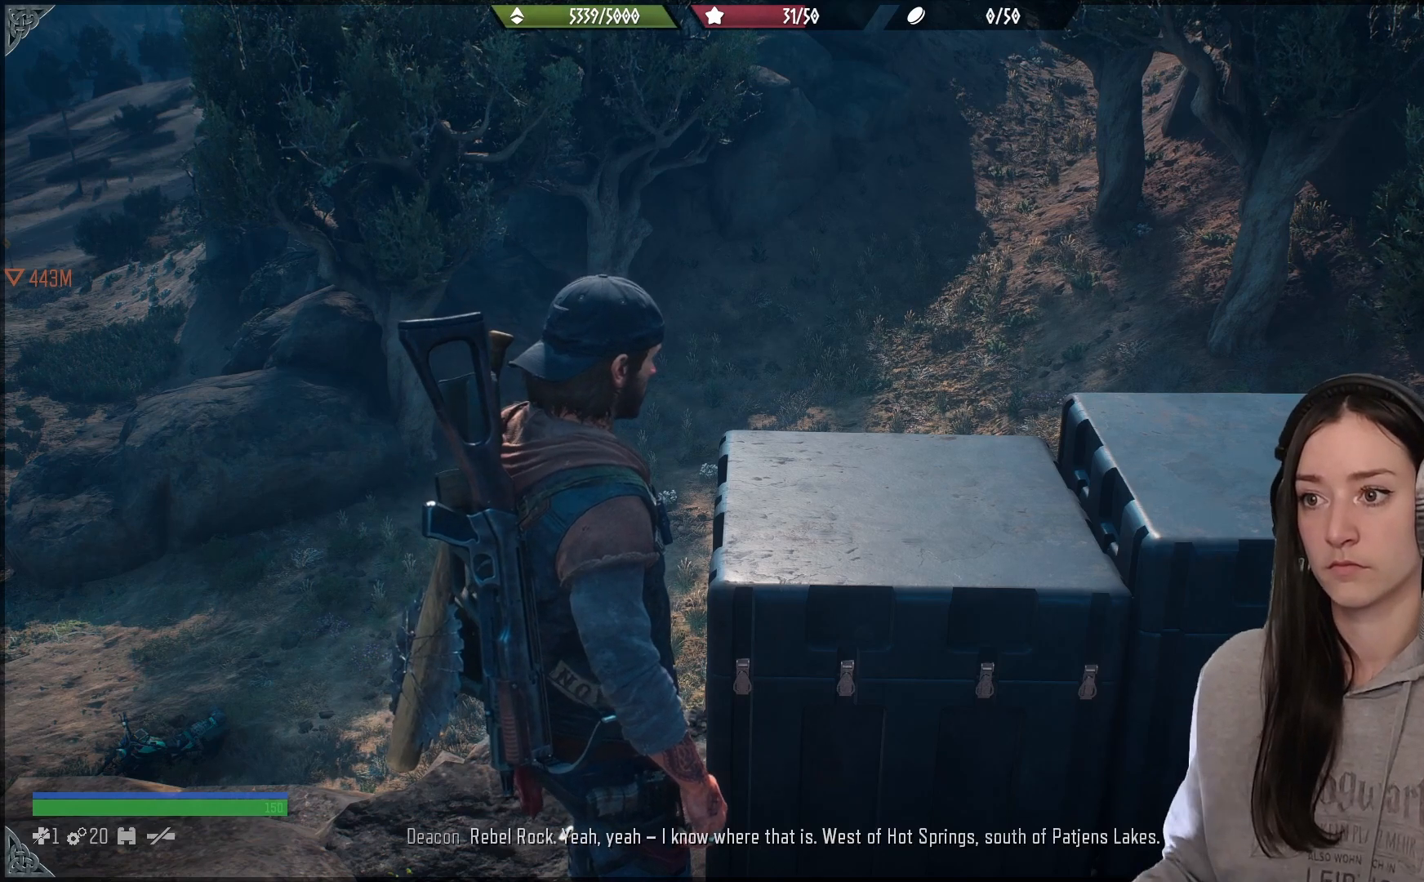
Gameplay with a controller (Xbox layout); each line is a JSON object with the inputs held at the frame after it (dt_ms = milliseconds from this image to that frame). "events" lists button and stick changes between this image and that frame as [ms after this image, input, new state], when the widget could be followed in between.
{"dt_ms": 500, "buttons": [], "left_stick": "center", "right_stick": "left", "events": [[367, "right_stick", "down-left"], [500, "right_stick", "left"]]}
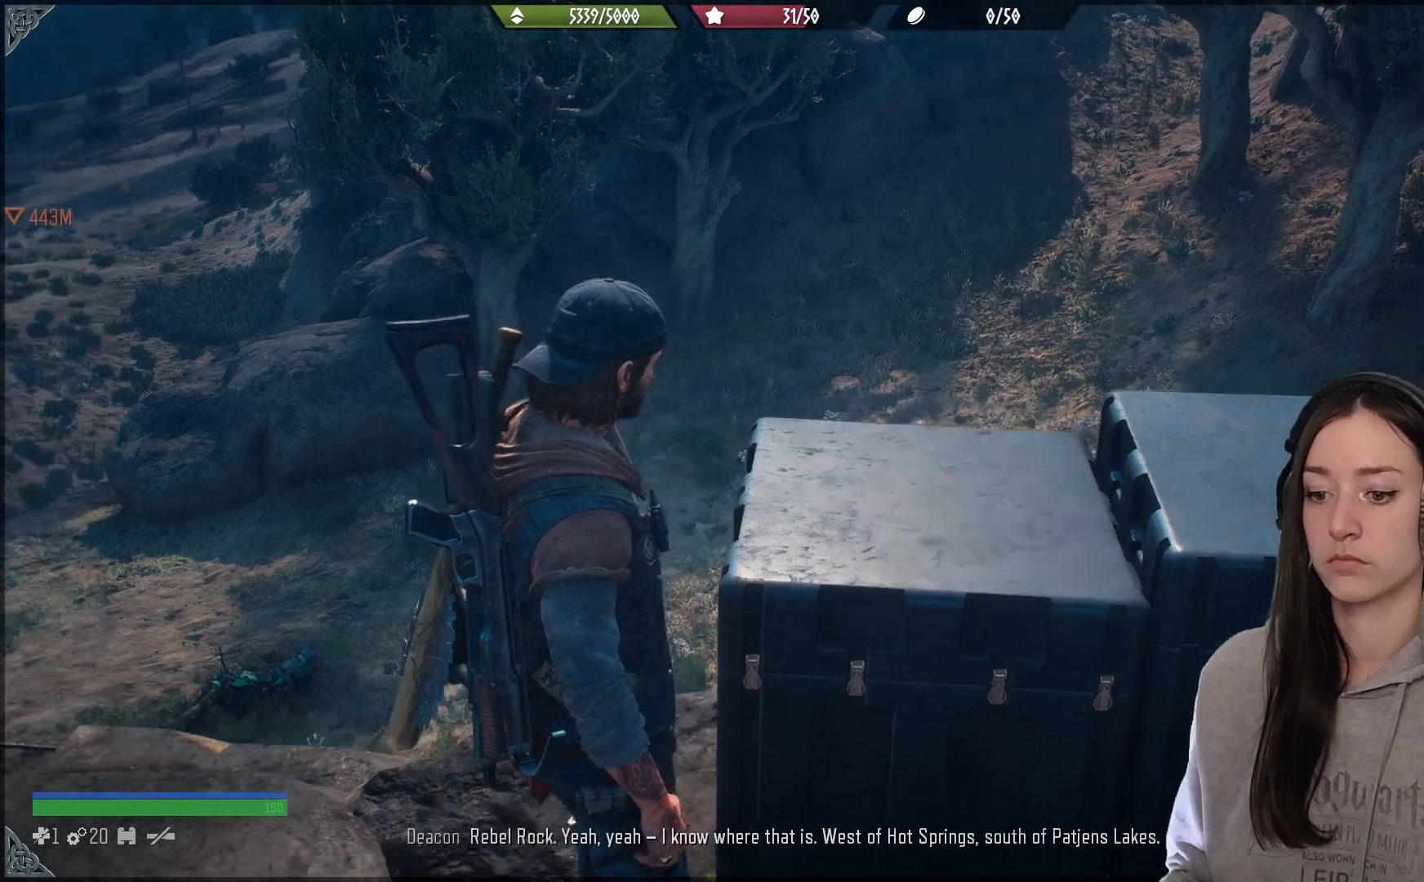
{"dt_ms": 500, "buttons": [], "left_stick": "down-left", "right_stick": "left", "events": [[183, "right_stick", "down-left"], [317, "right_stick", "center"], [333, "left_stick", "up-left"], [467, "left_stick", "down-left"], [500, "right_stick", "left"]]}
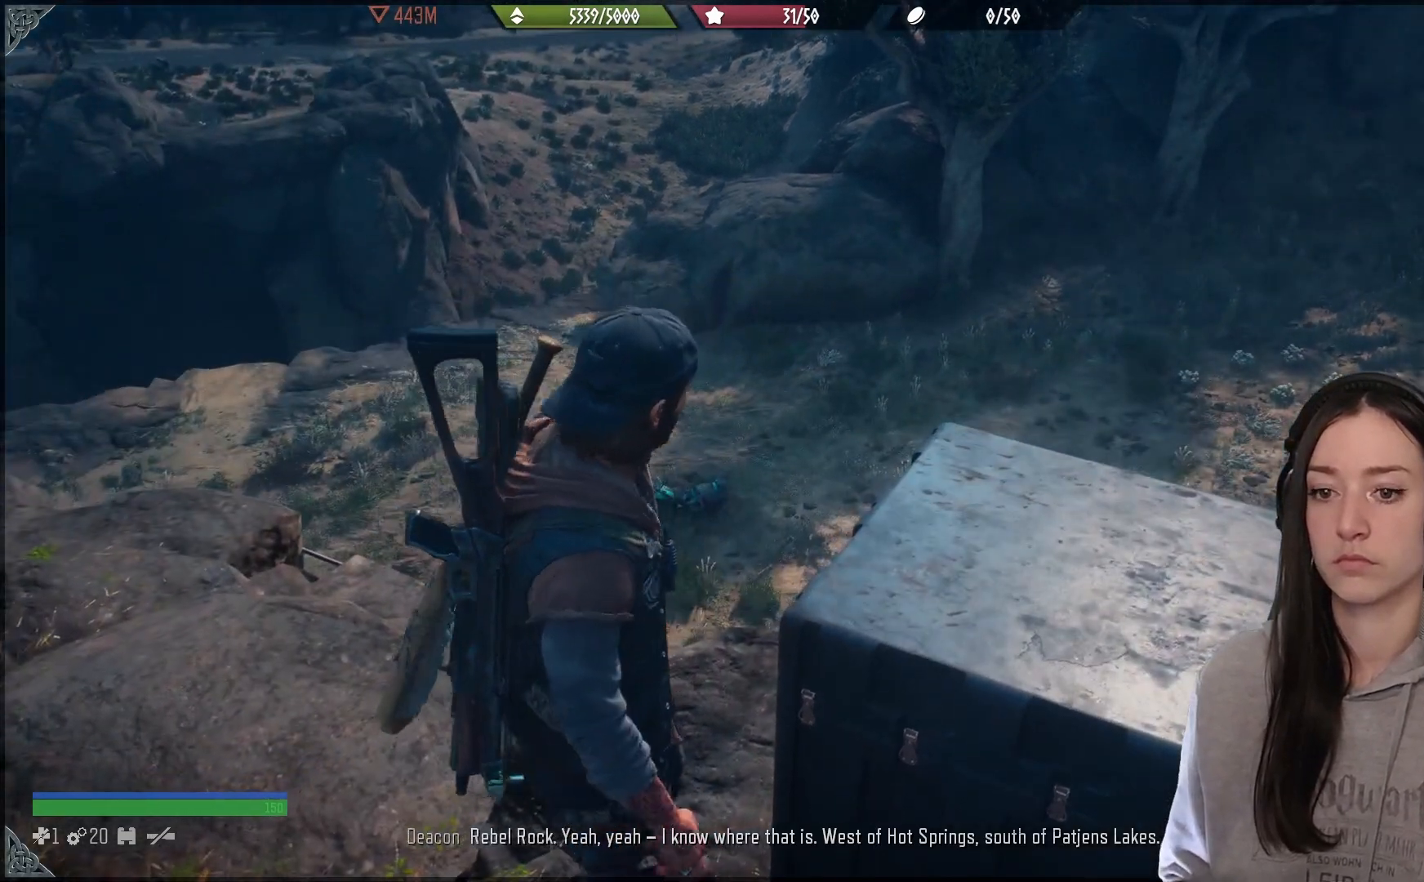
{"dt_ms": 500, "buttons": [], "left_stick": "left", "right_stick": "left", "events": [[383, "left_stick", "left"]]}
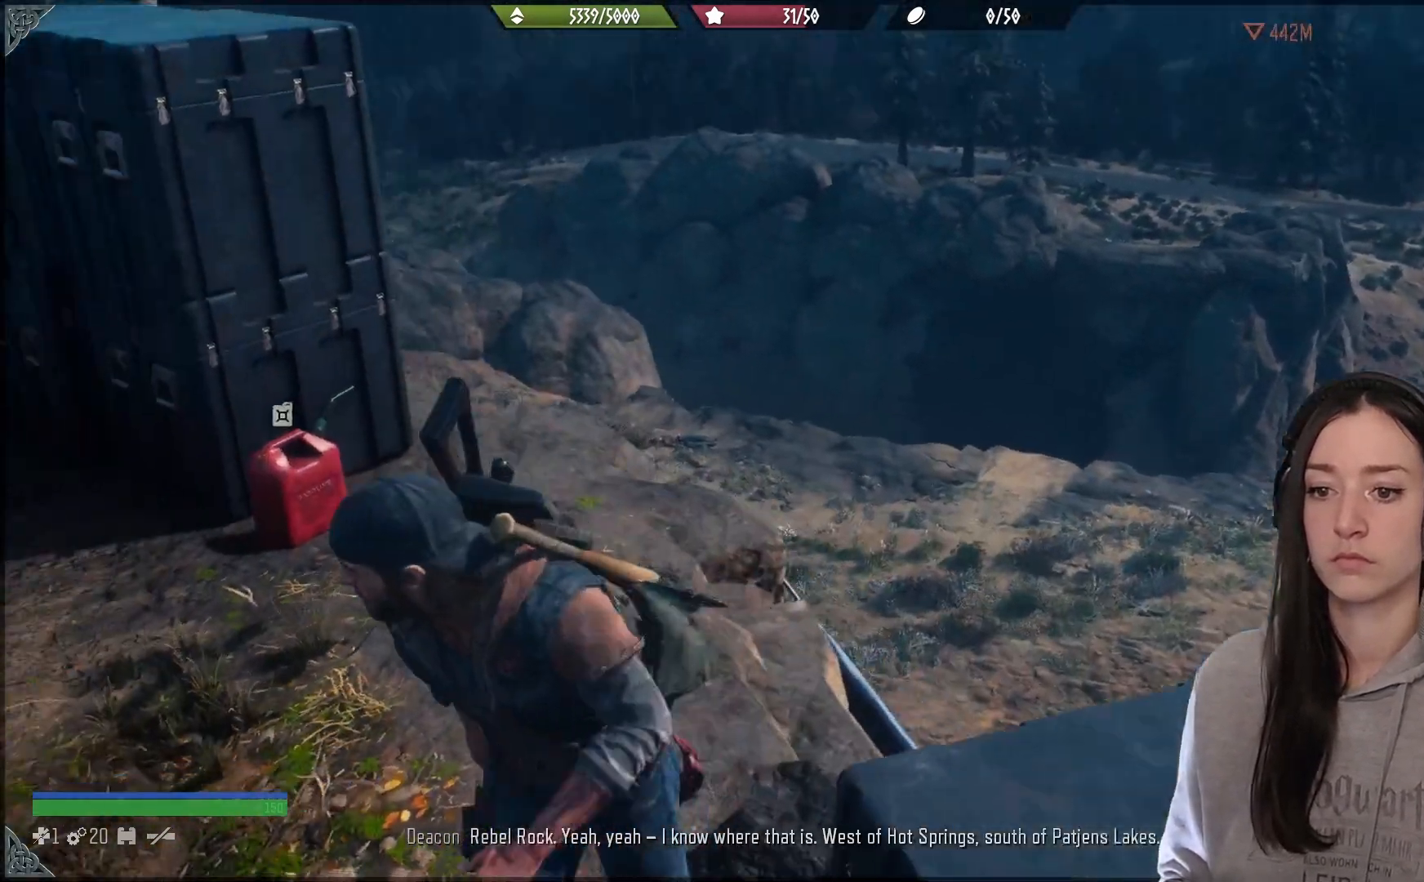
{"dt_ms": 500, "buttons": [], "left_stick": "up", "right_stick": "center", "events": [[133, "left_stick", "up-left"], [250, "right_stick", "center"], [317, "left_stick", "up"]]}
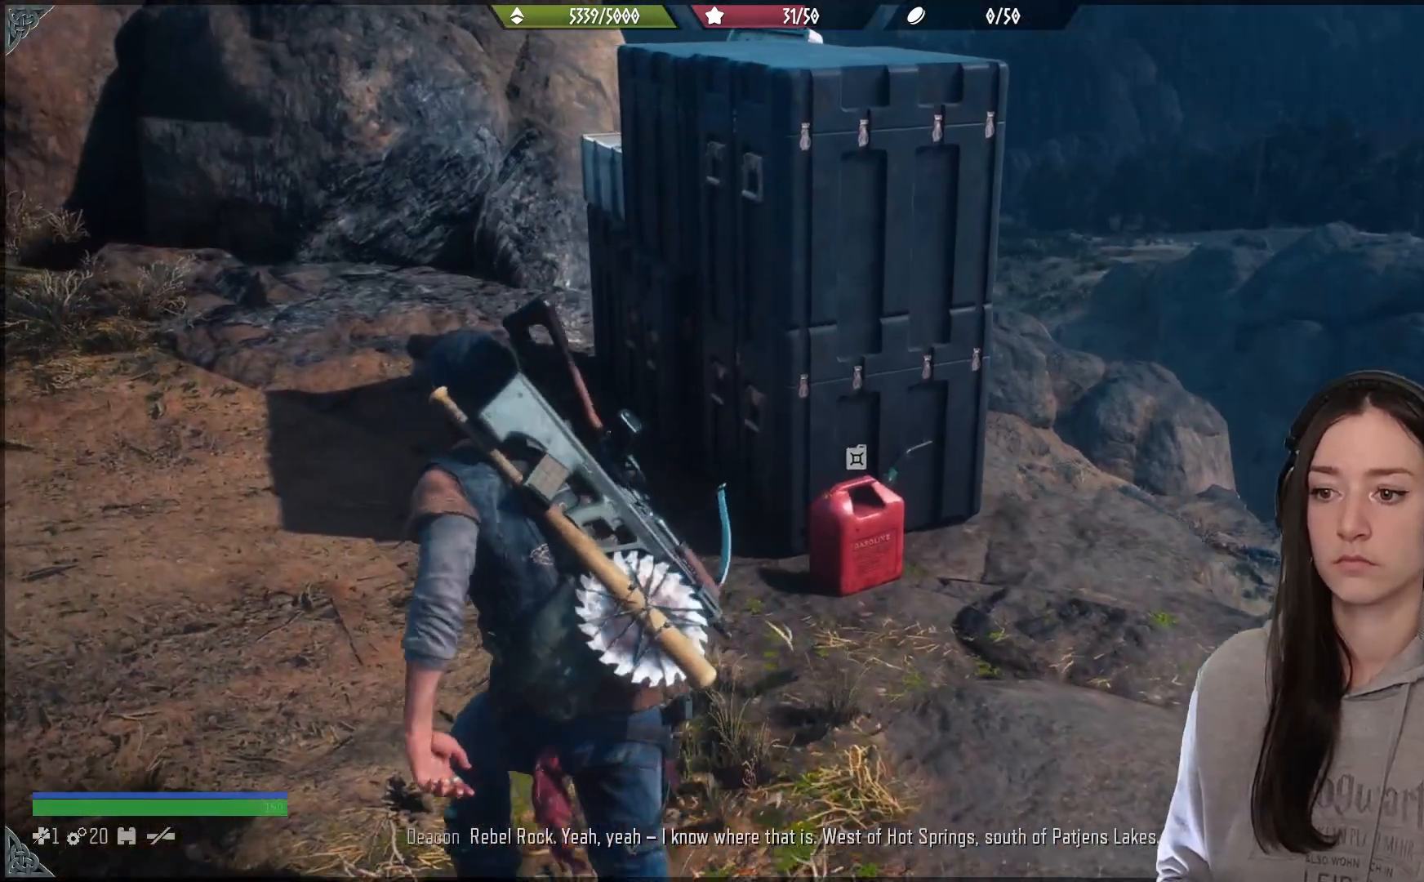
{"dt_ms": 500, "buttons": [], "left_stick": "up", "right_stick": "center", "events": [[17, "left_stick", "center"], [100, "right_stick", "down-right"], [183, "left_stick", "up-right"], [350, "right_stick", "center"], [450, "left_stick", "up"]]}
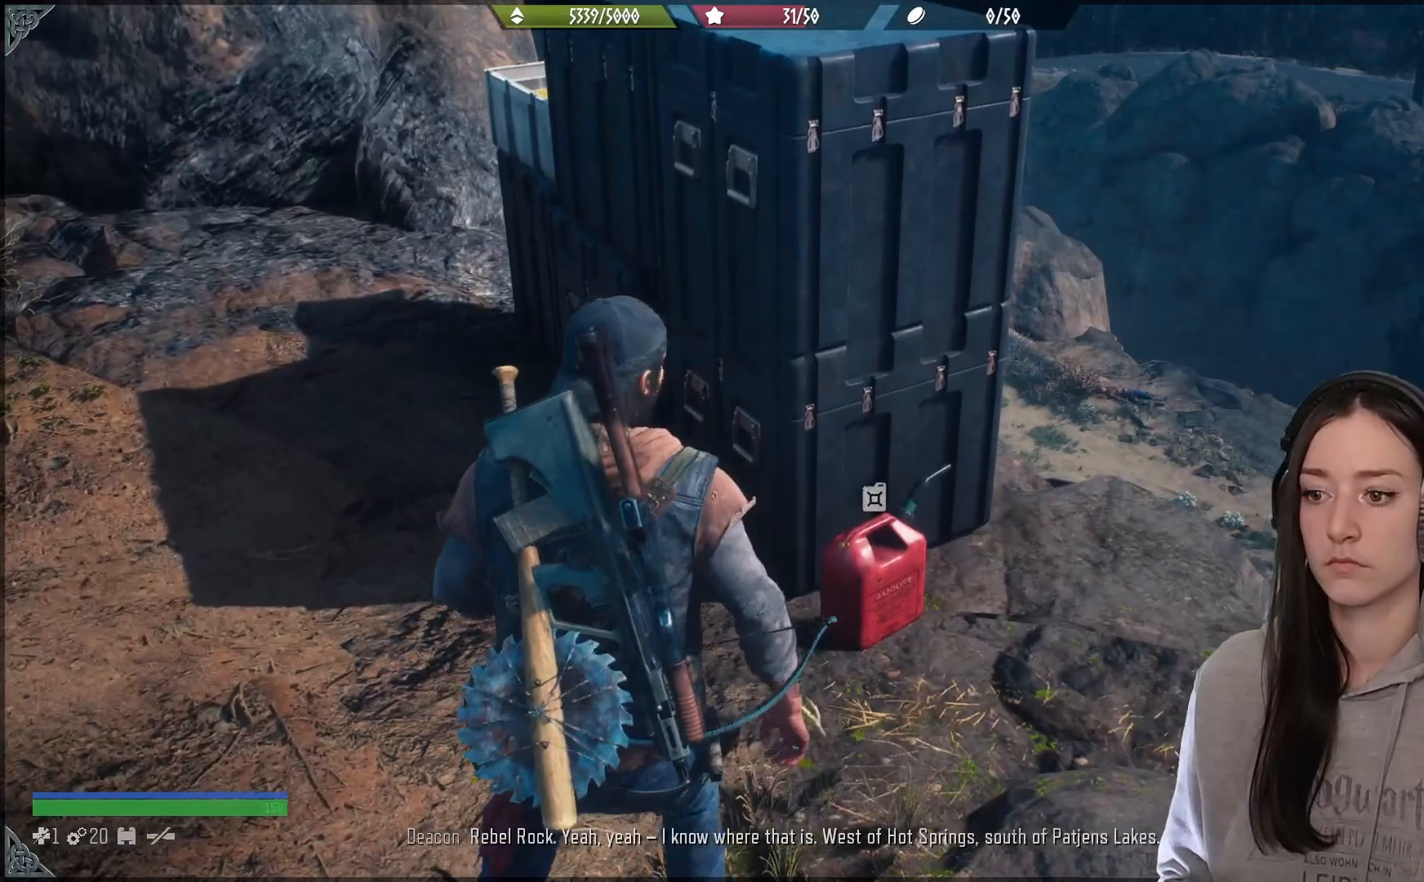
{"dt_ms": 500, "buttons": [], "left_stick": "up", "right_stick": "center", "events": [[50, "left_stick", "up-right"], [150, "left_stick", "up"]]}
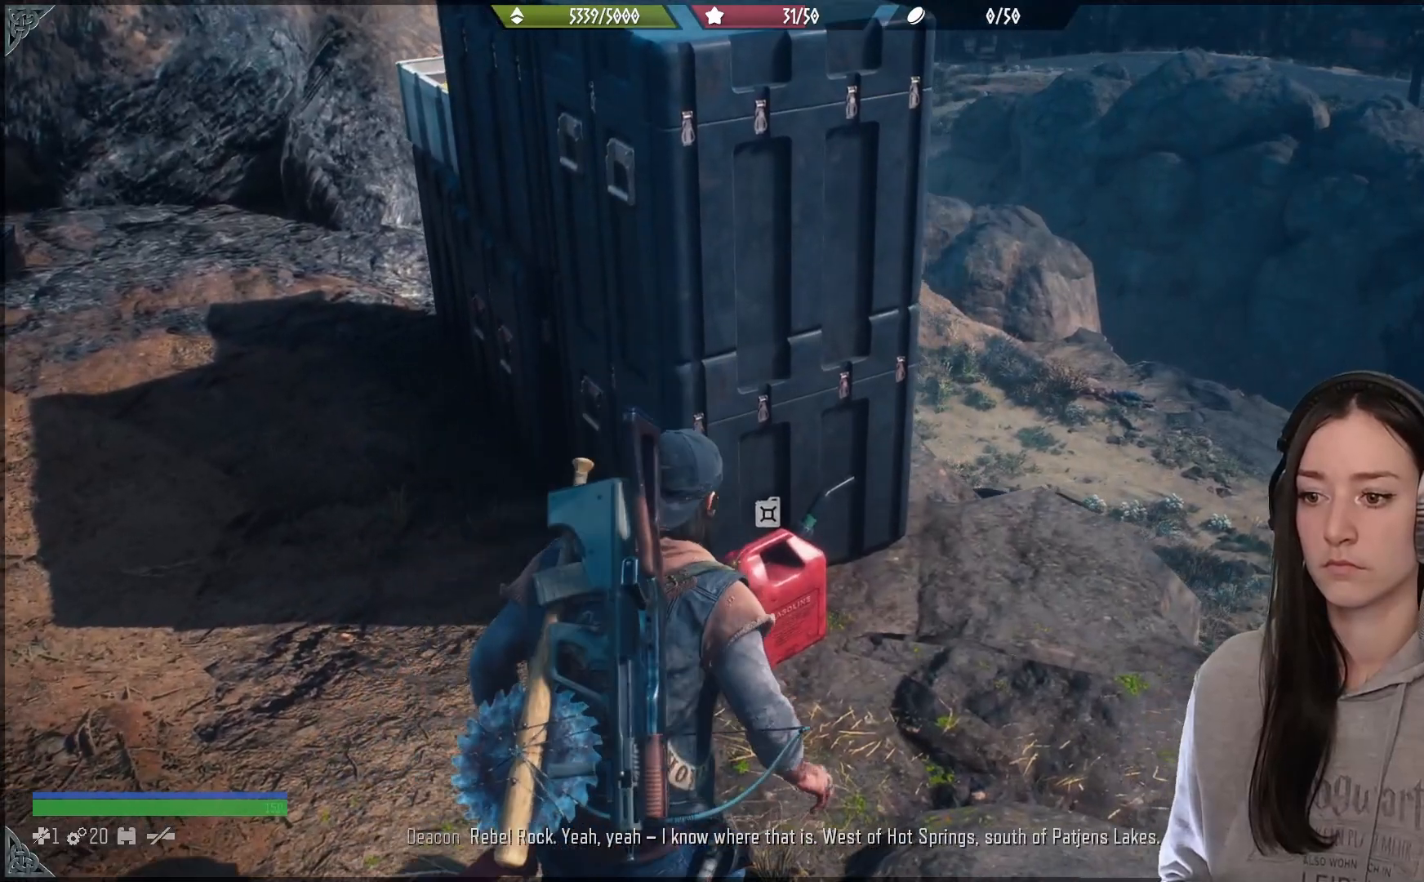
{"dt_ms": 500, "buttons": [], "left_stick": "center", "right_stick": "center", "events": [[50, "left_stick", "center"], [133, "left_stick", "up"], [450, "left_stick", "center"]]}
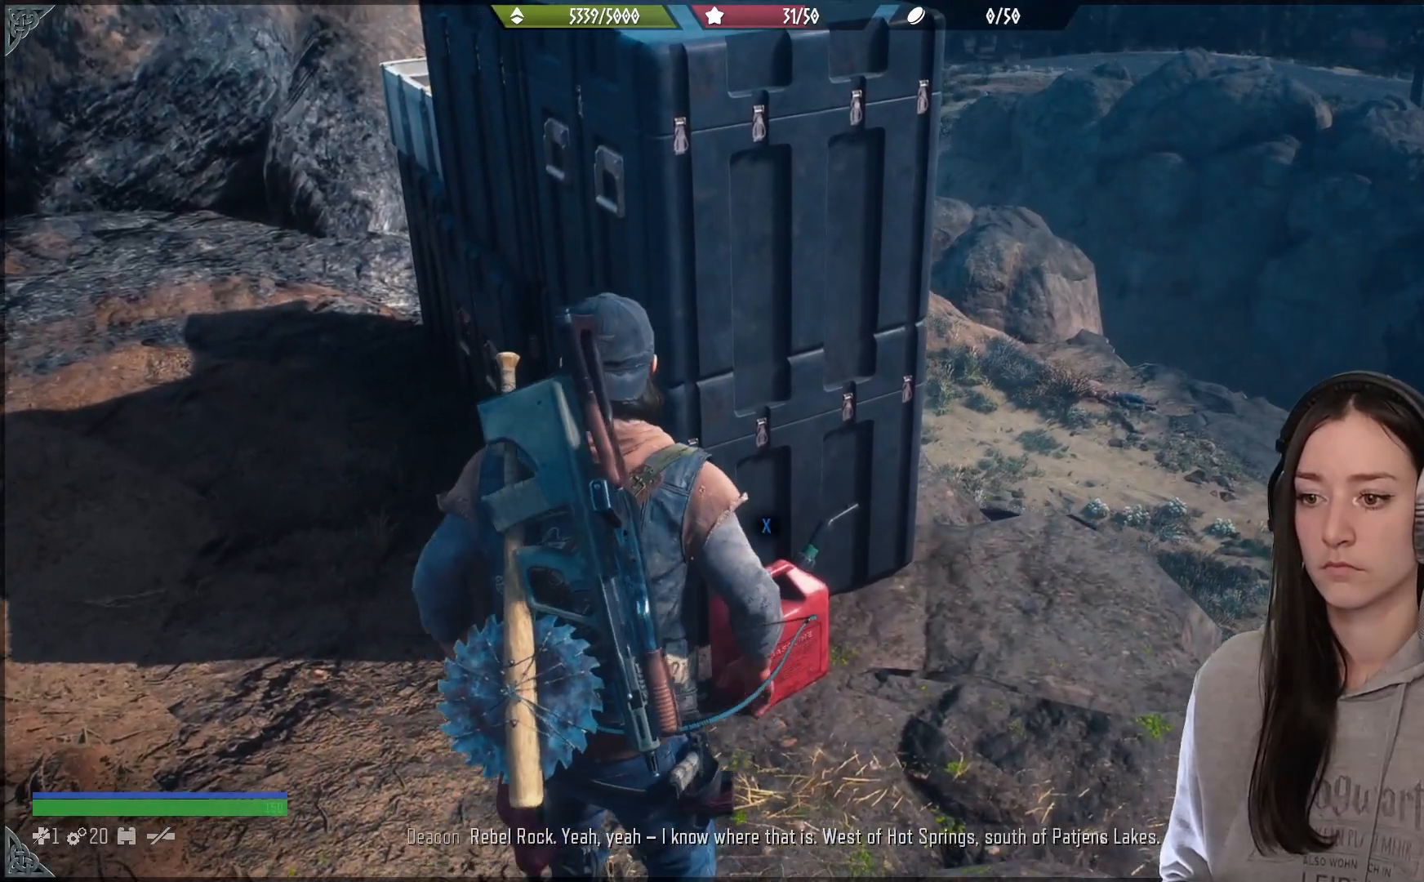
{"dt_ms": 500, "buttons": ["X"], "left_stick": "center", "right_stick": "center", "events": [[250, "X", "down"]]}
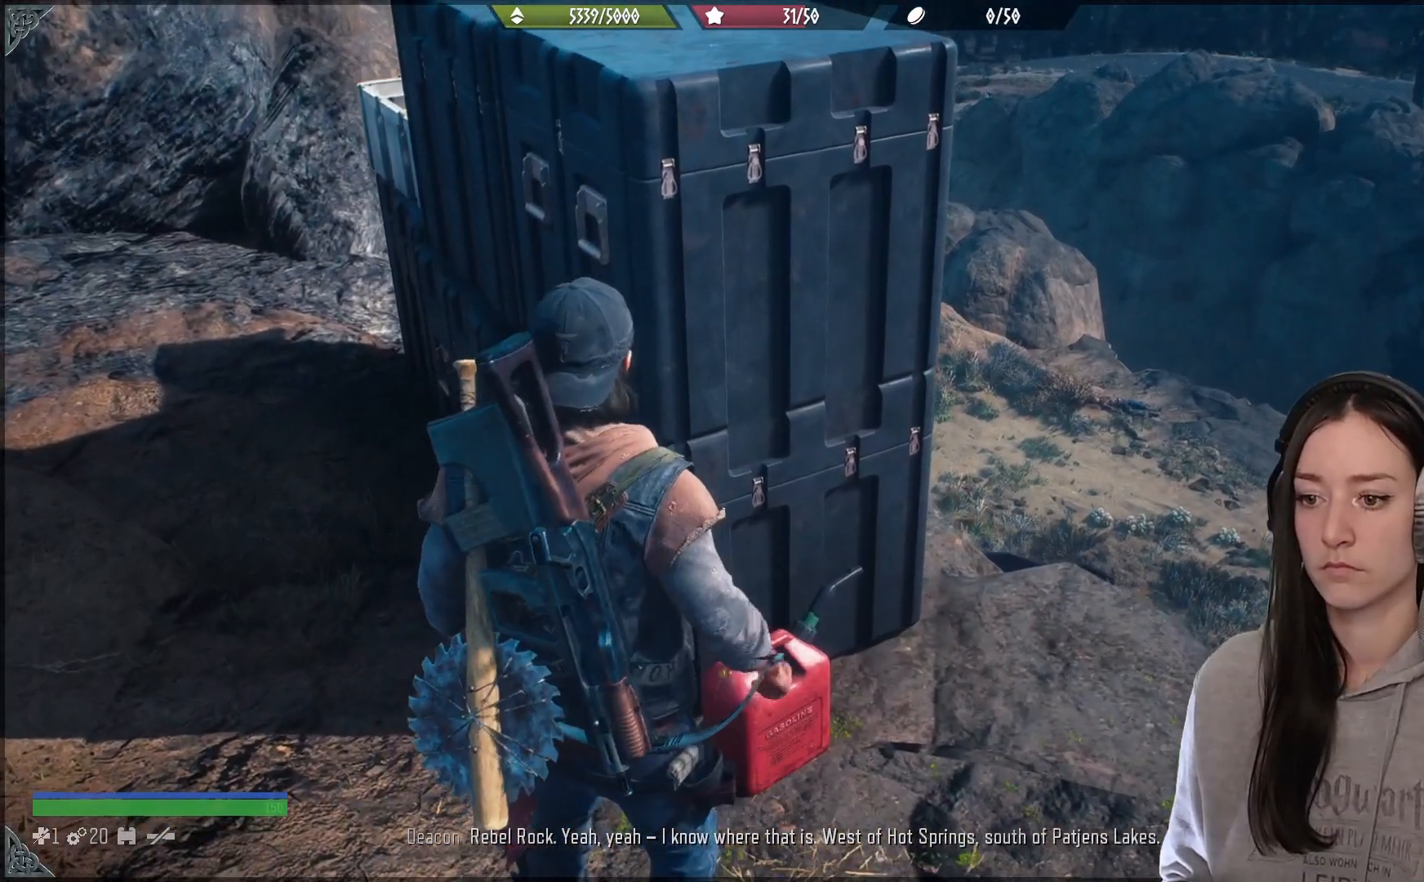
{"dt_ms": 500, "buttons": ["X"], "left_stick": "center", "right_stick": "center", "events": []}
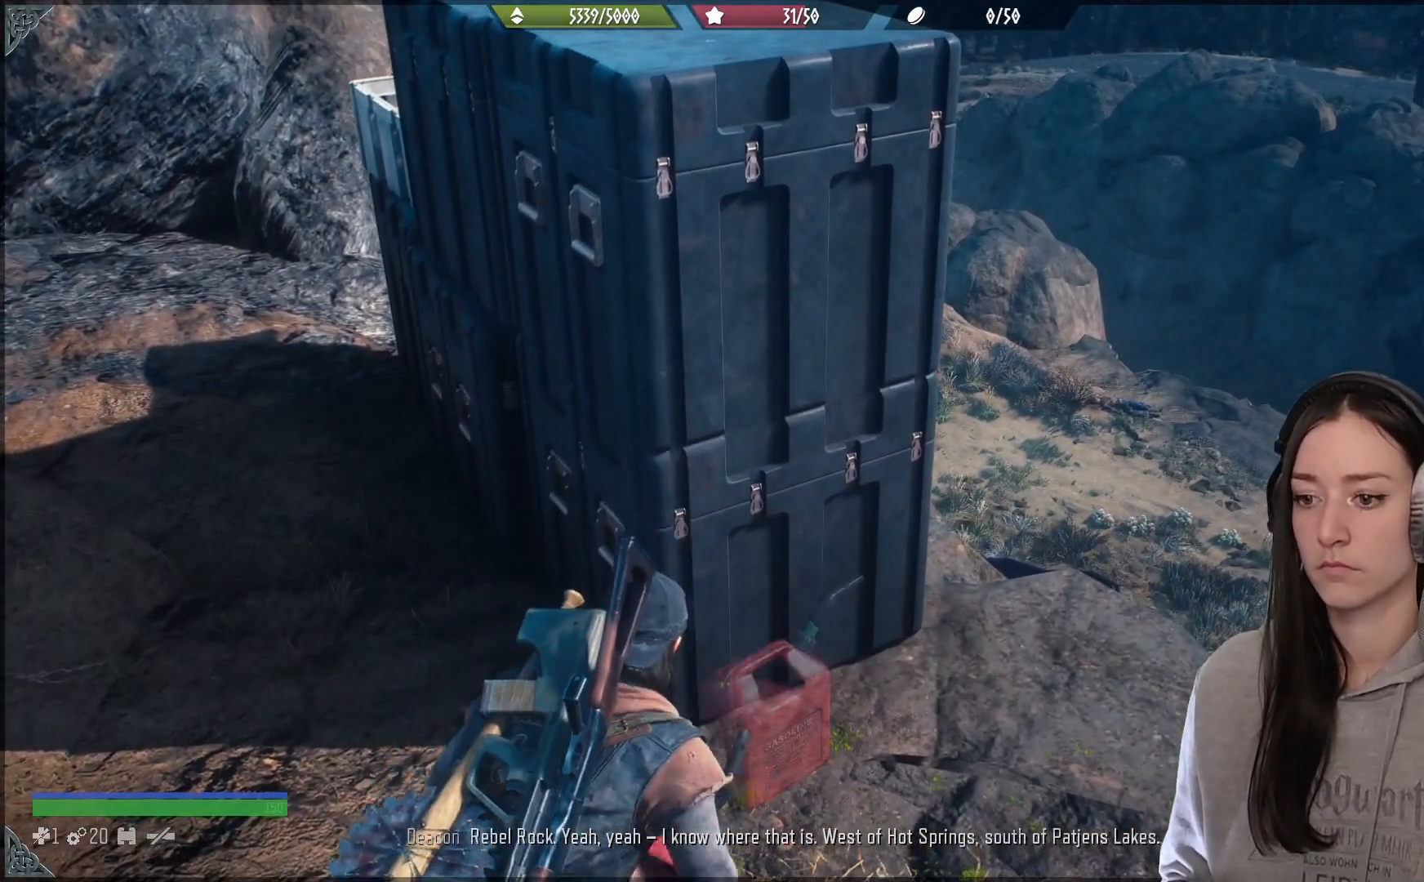
{"dt_ms": 500, "buttons": [], "left_stick": "down-right", "right_stick": "right", "events": [[67, "left_stick", "down-left"], [217, "X", "up"], [283, "left_stick", "down-right"], [433, "right_stick", "down"], [483, "right_stick", "right"]]}
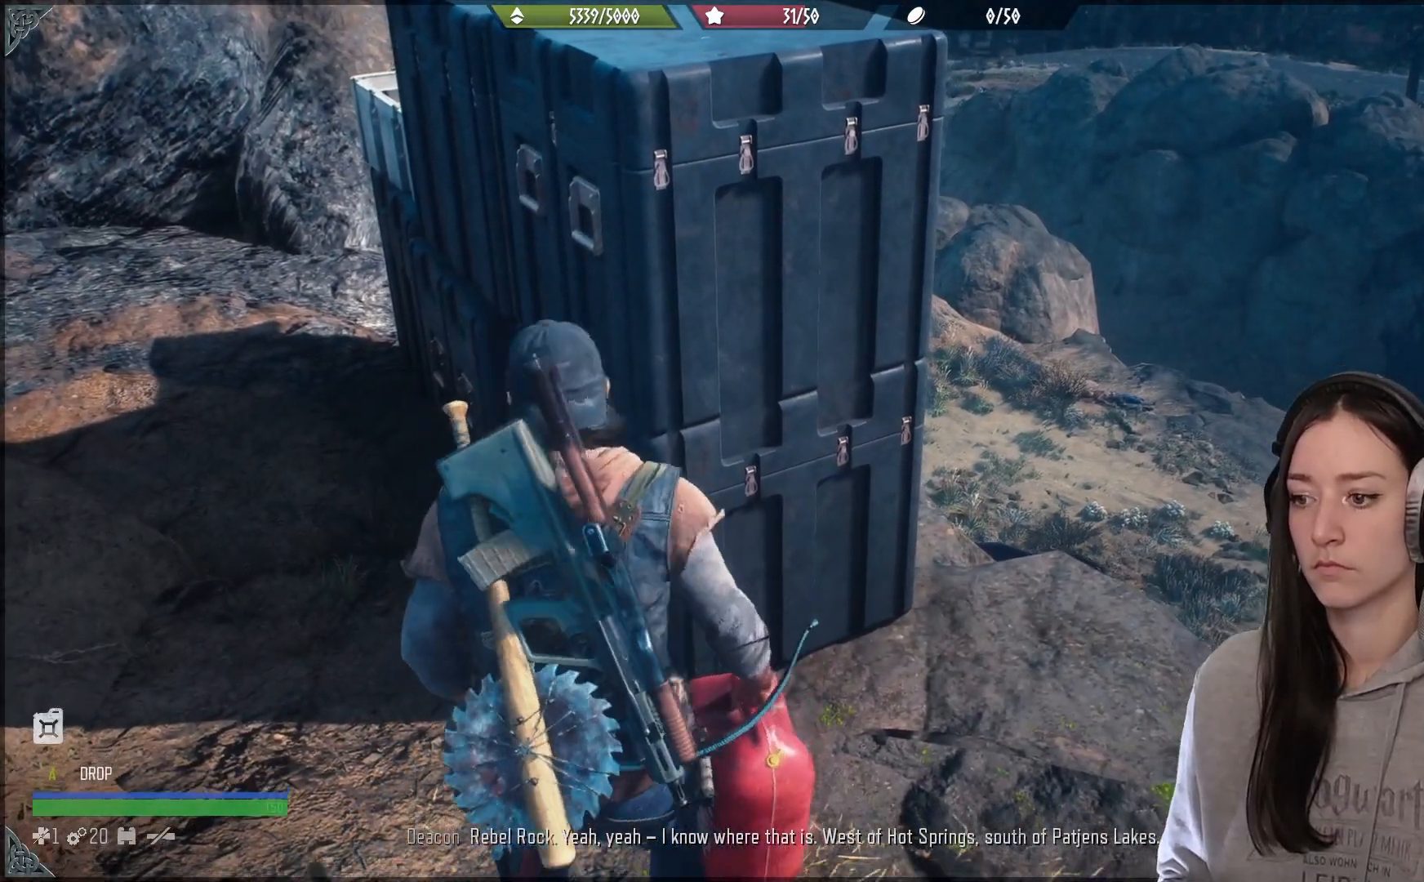
{"dt_ms": 500, "buttons": [], "left_stick": "right", "right_stick": "center", "events": [[183, "left_stick", "right"], [433, "right_stick", "center"]]}
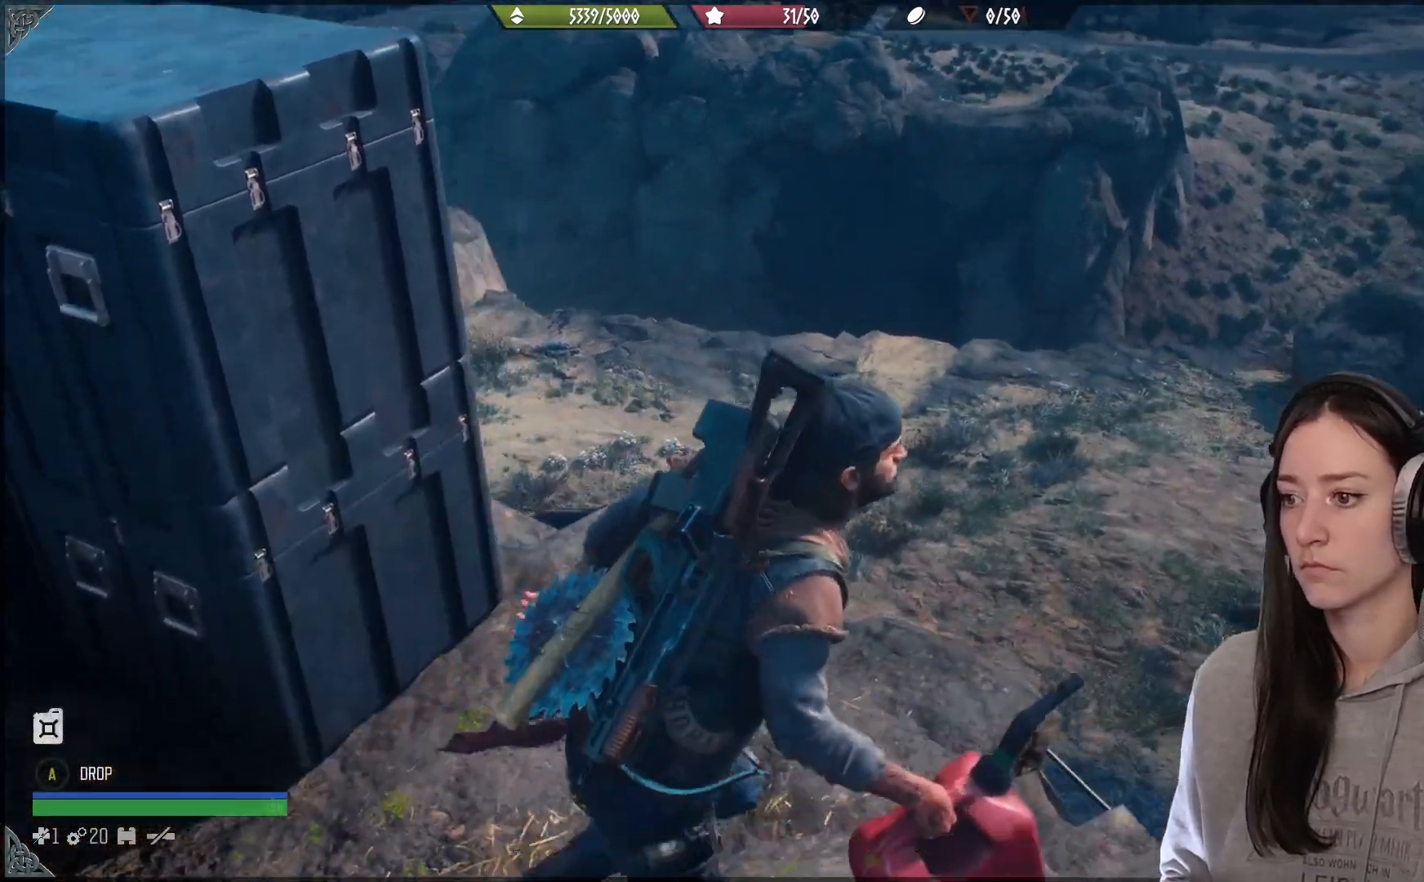
{"dt_ms": 500, "buttons": ["L2"], "left_stick": "center", "right_stick": "center", "events": [[167, "left_stick", "center"], [233, "L2", "down"]]}
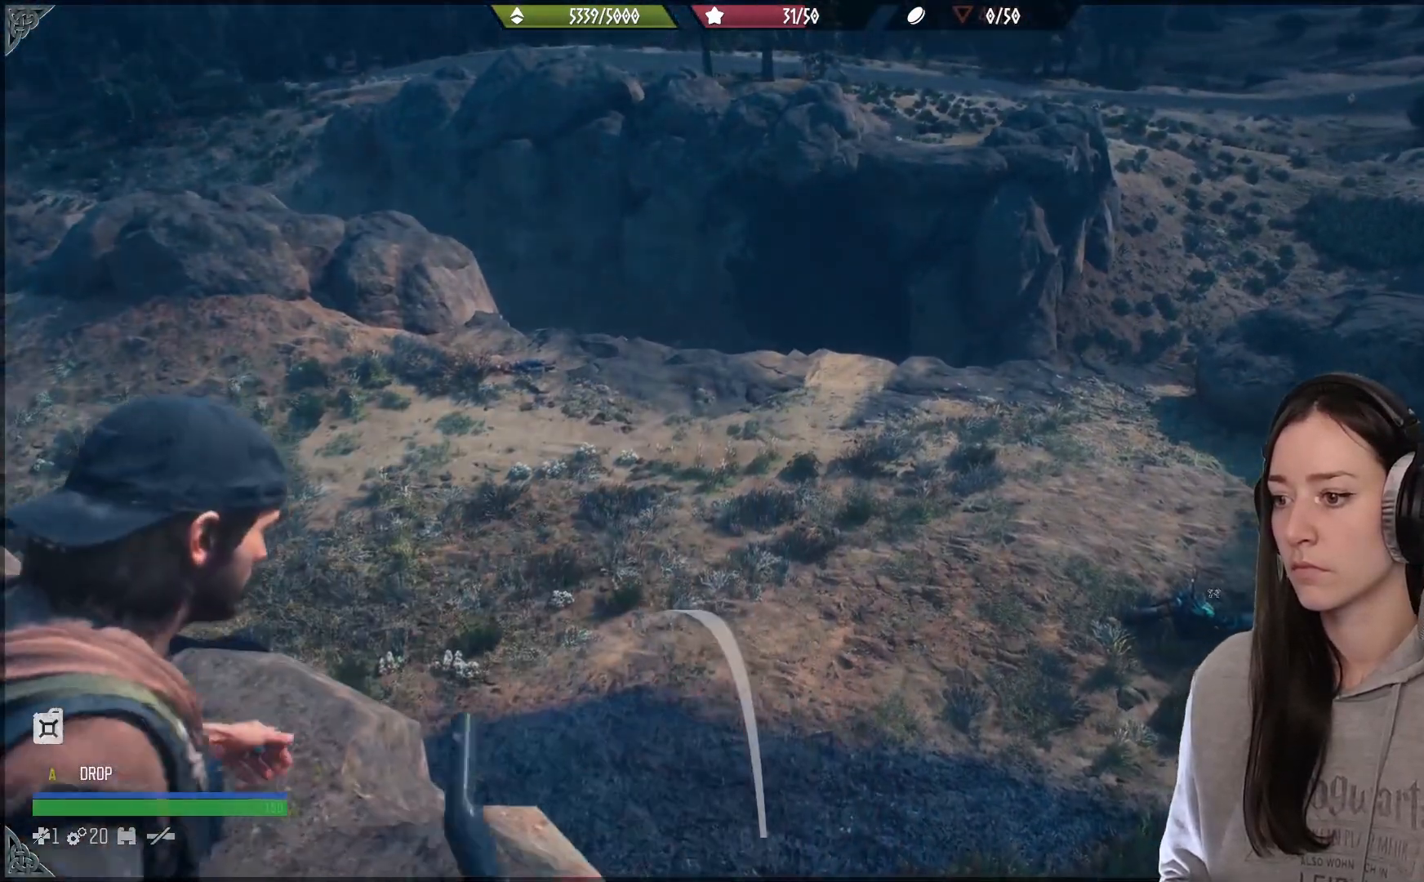
{"dt_ms": 500, "buttons": ["L2"], "left_stick": "center", "right_stick": "up-right", "events": [[33, "right_stick", "down-right"], [117, "right_stick", "right"], [267, "left_stick", "down-left"], [350, "left_stick", "center"], [367, "right_stick", "up-right"]]}
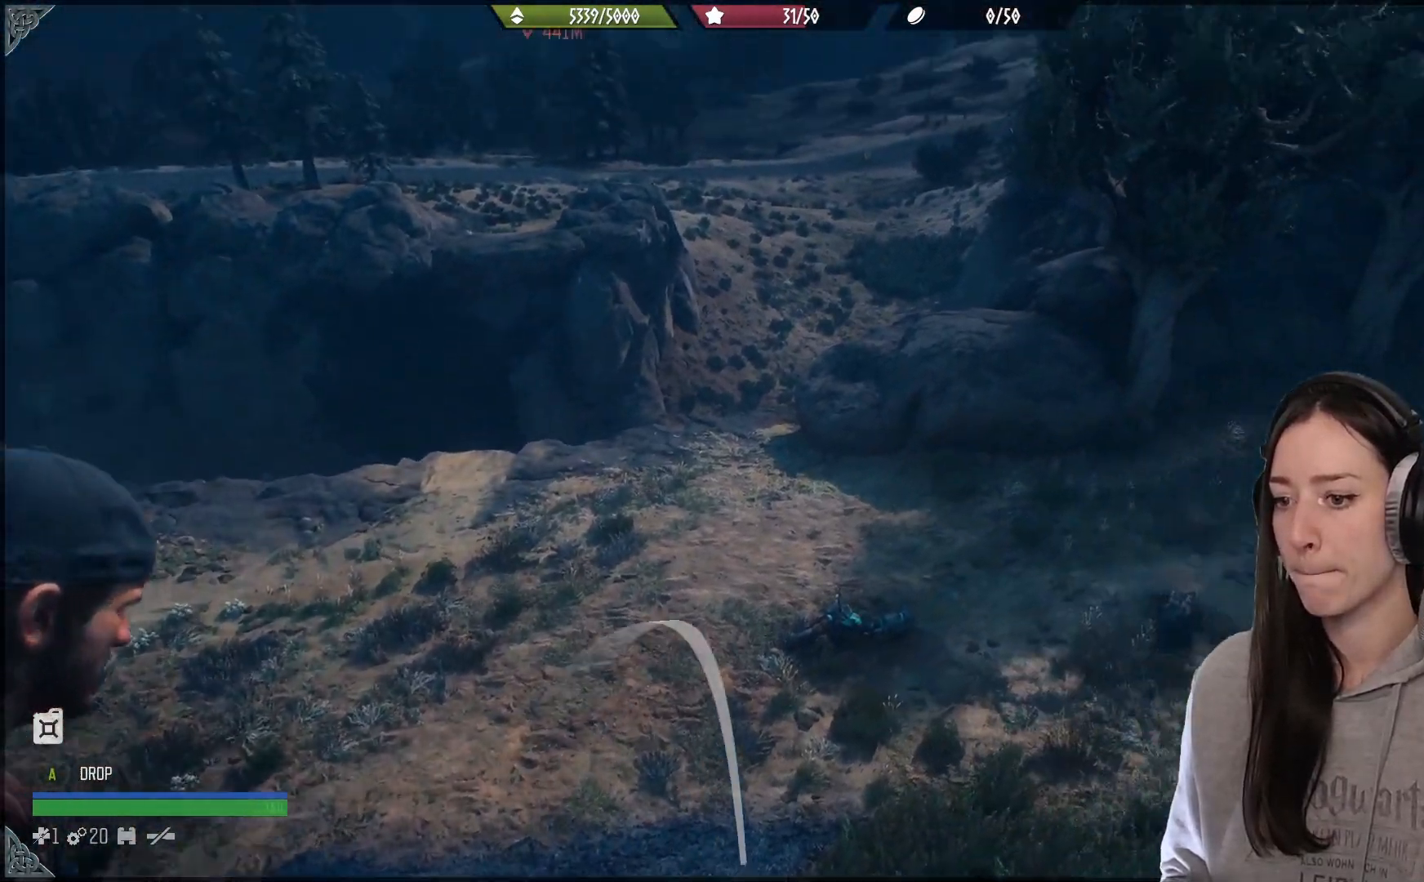
{"dt_ms": 500, "buttons": ["L2"], "left_stick": "center", "right_stick": "up-left", "events": [[100, "right_stick", "up"], [283, "right_stick", "up-left"]]}
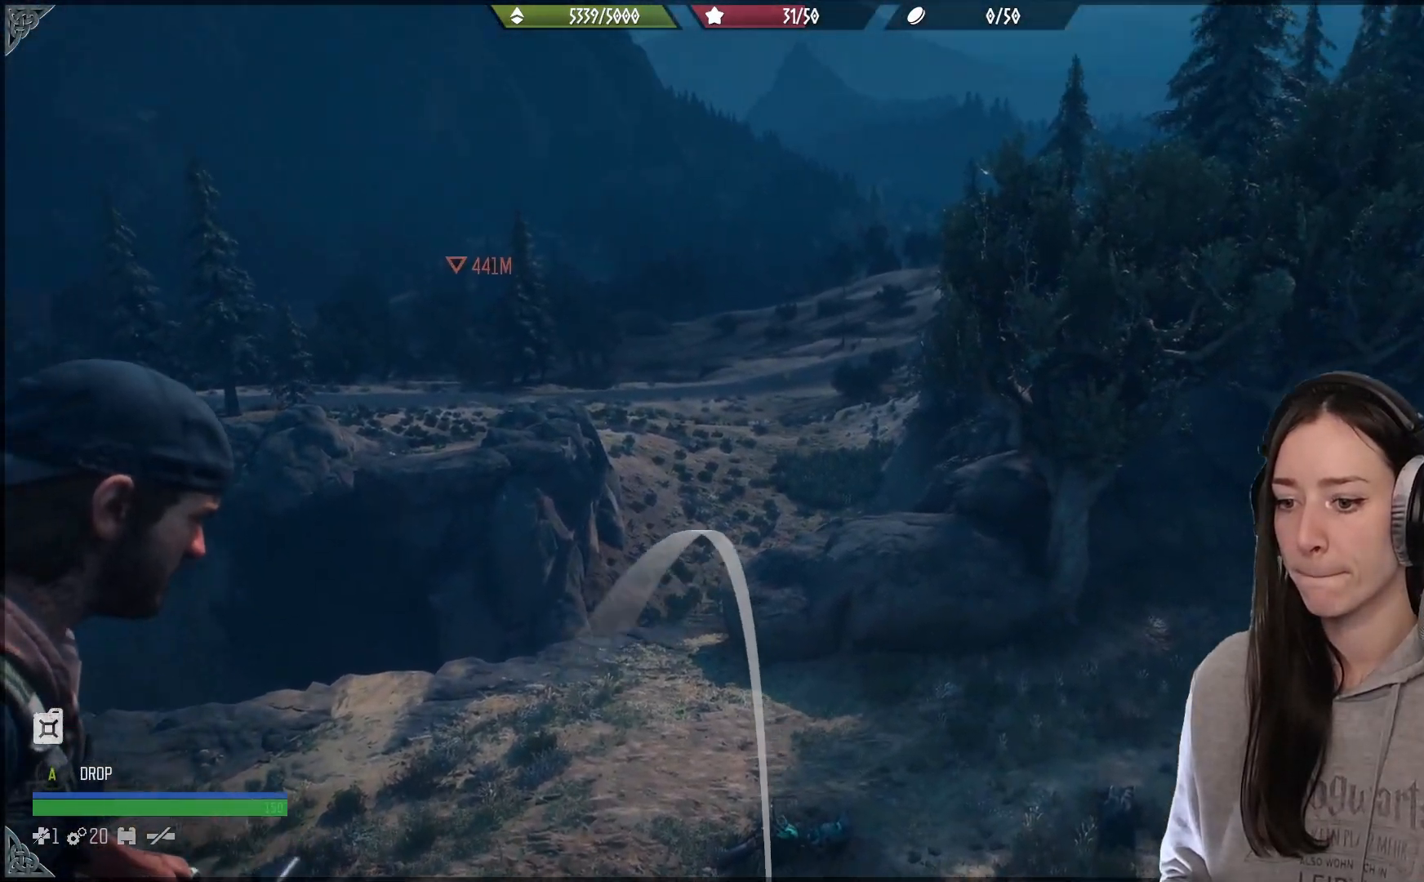
{"dt_ms": 500, "buttons": ["L2"], "left_stick": "center", "right_stick": "up", "events": [[17, "right_stick", "up"], [167, "right_stick", "up-right"], [417, "right_stick", "up"]]}
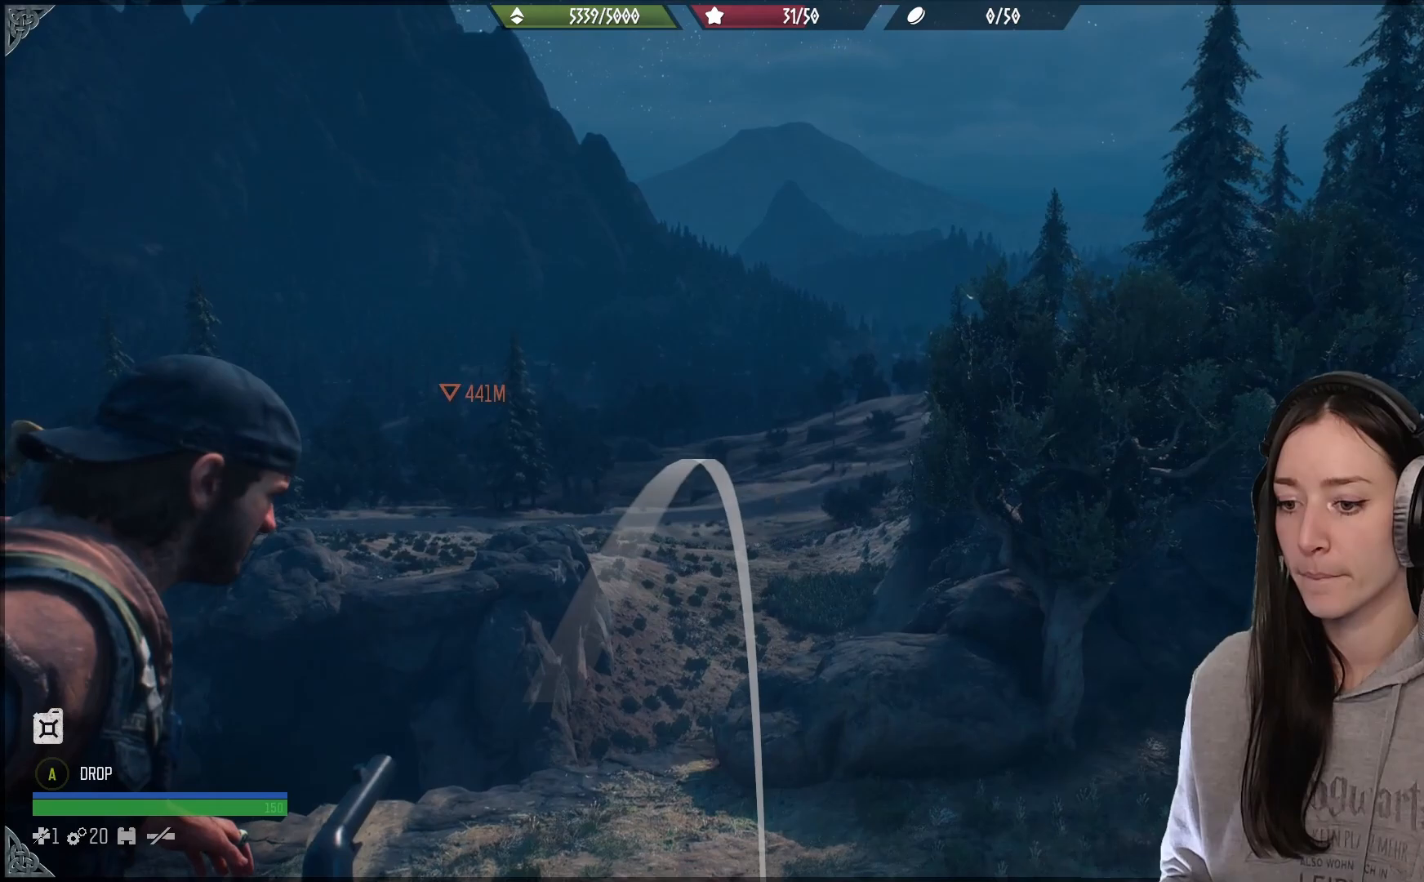
{"dt_ms": 500, "buttons": ["L2"], "left_stick": "center", "right_stick": "center", "events": [[133, "R2", "down"], [300, "R2", "up"], [300, "right_stick", "center"]]}
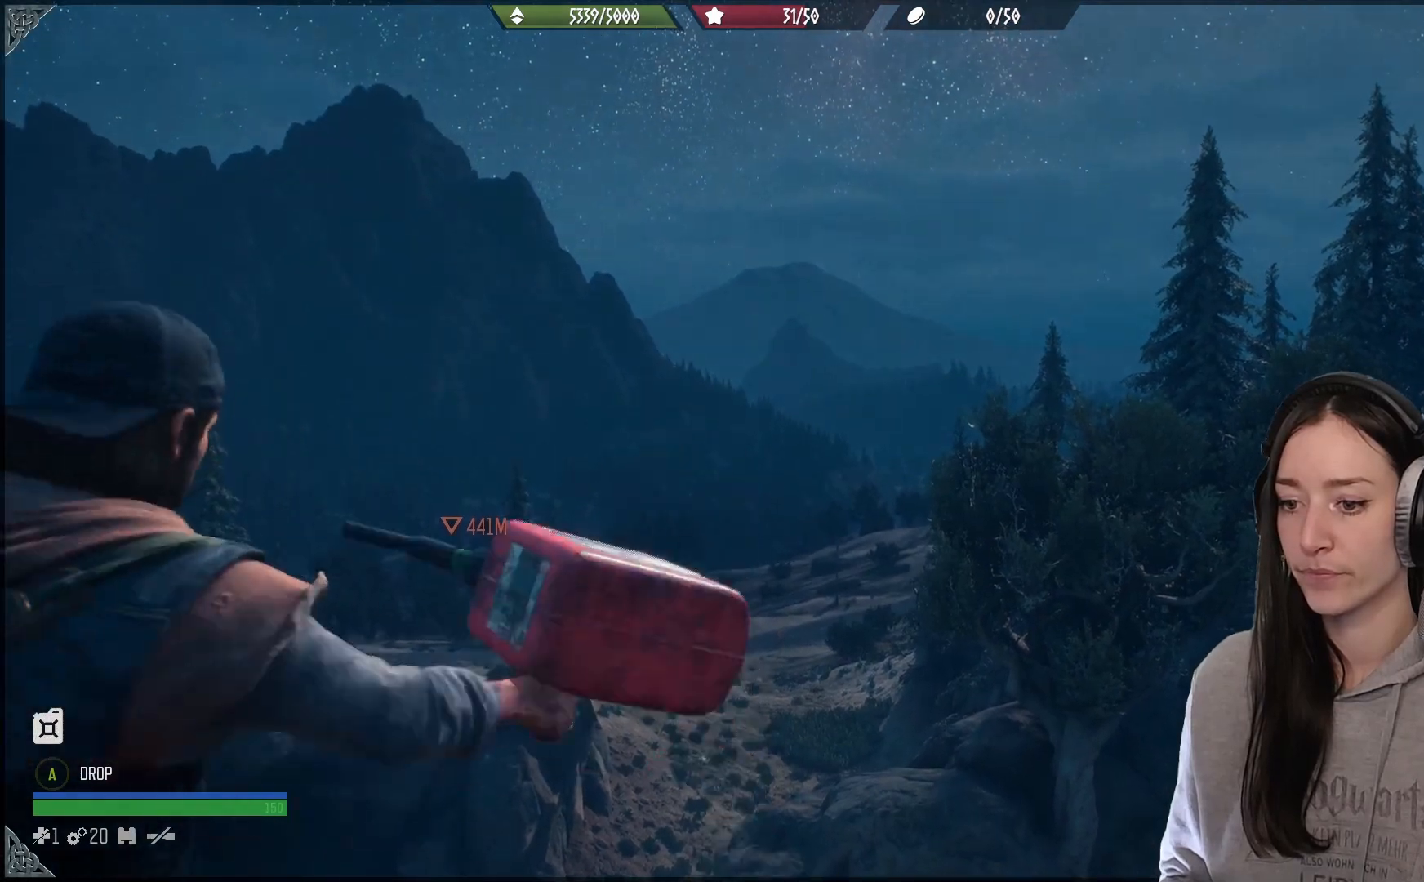
{"dt_ms": 500, "buttons": [], "left_stick": "center", "right_stick": "down", "events": [[33, "right_stick", "down"], [83, "L2", "up"]]}
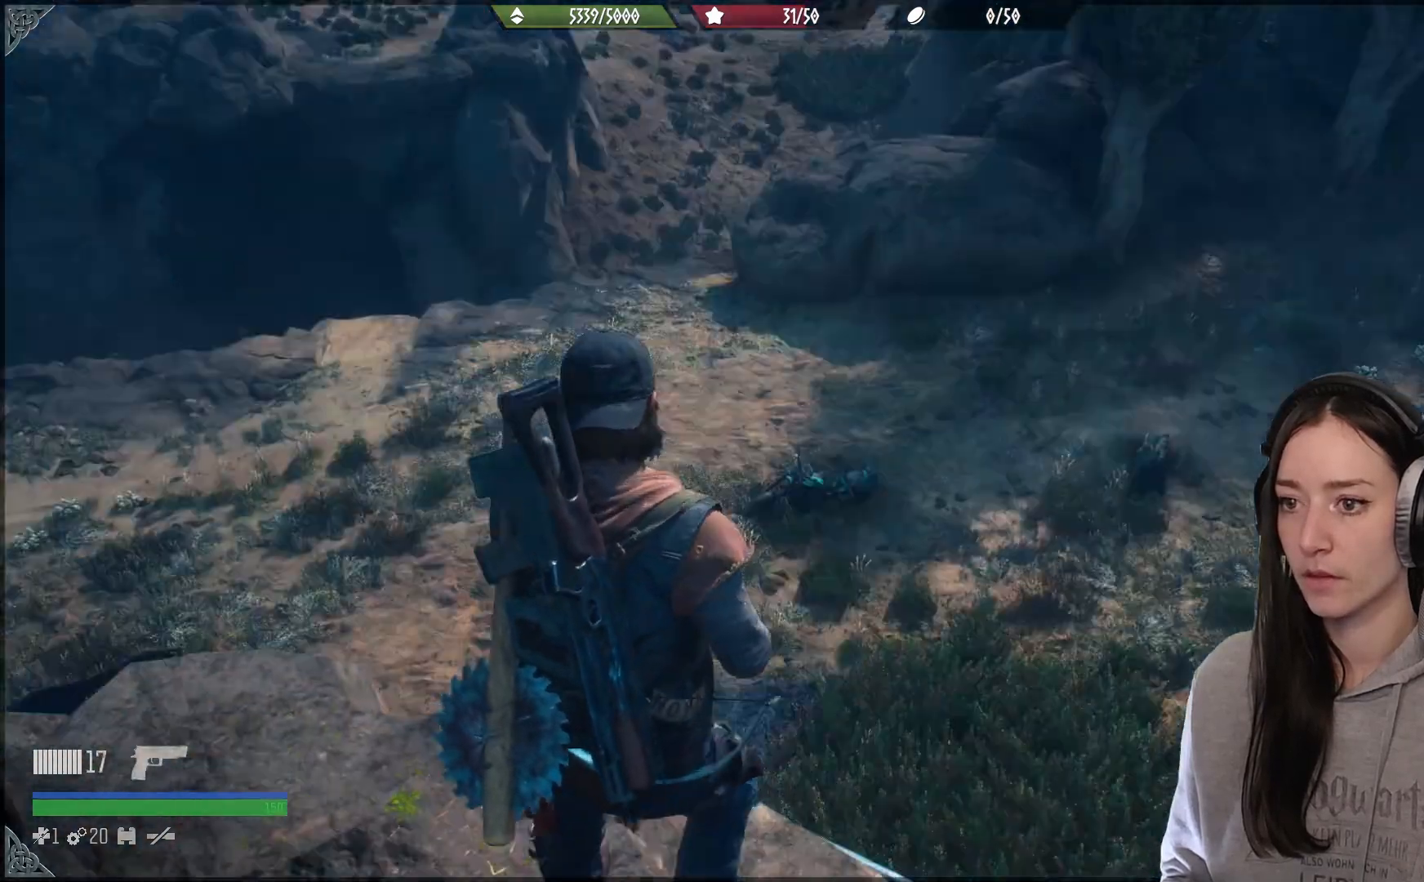
{"dt_ms": 500, "buttons": [], "left_stick": "center", "right_stick": "center", "events": [[83, "right_stick", "center"]]}
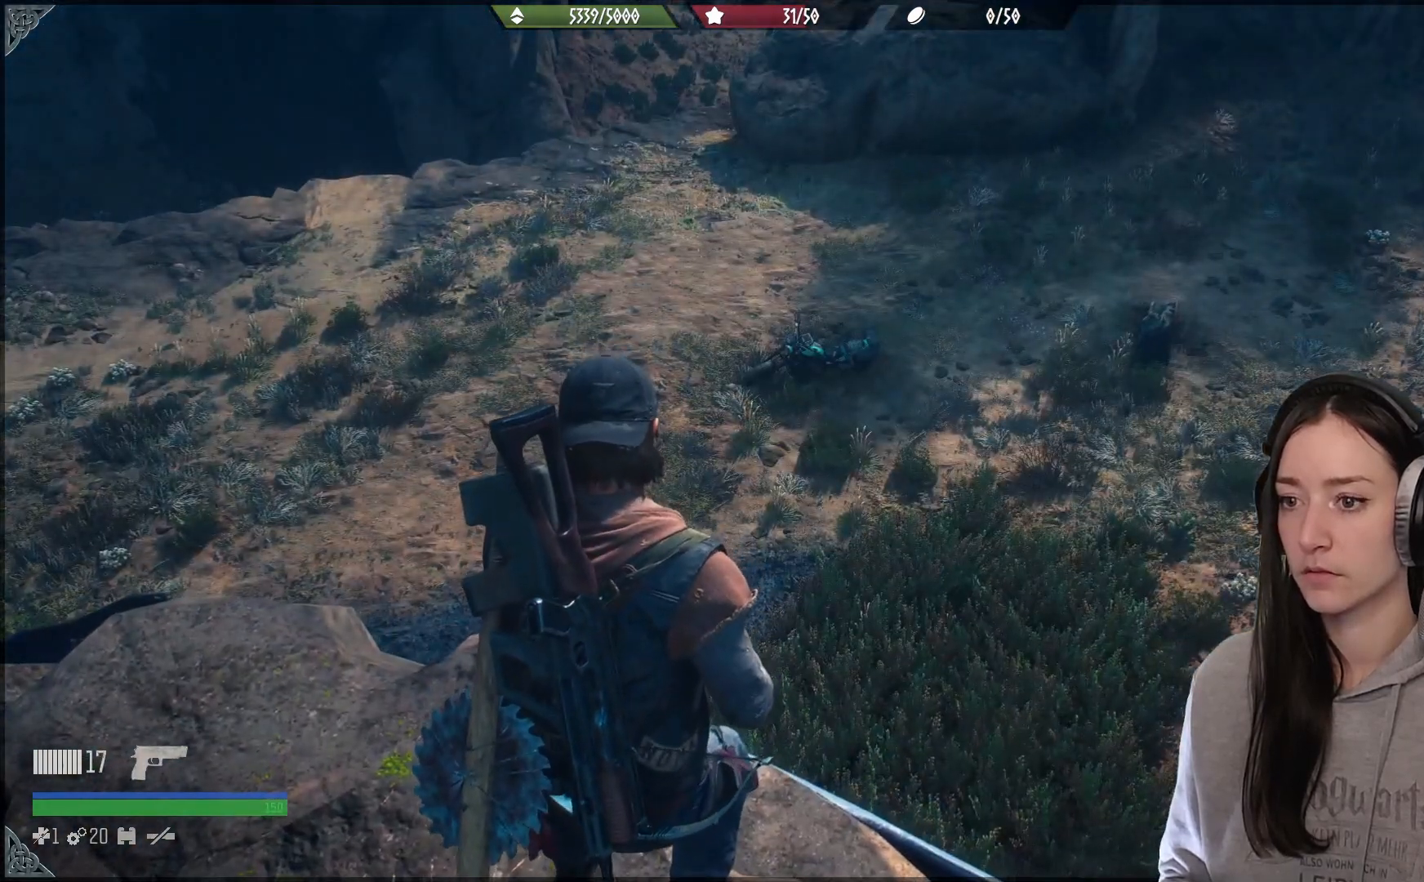
{"dt_ms": 500, "buttons": [], "left_stick": "center", "right_stick": "center", "events": []}
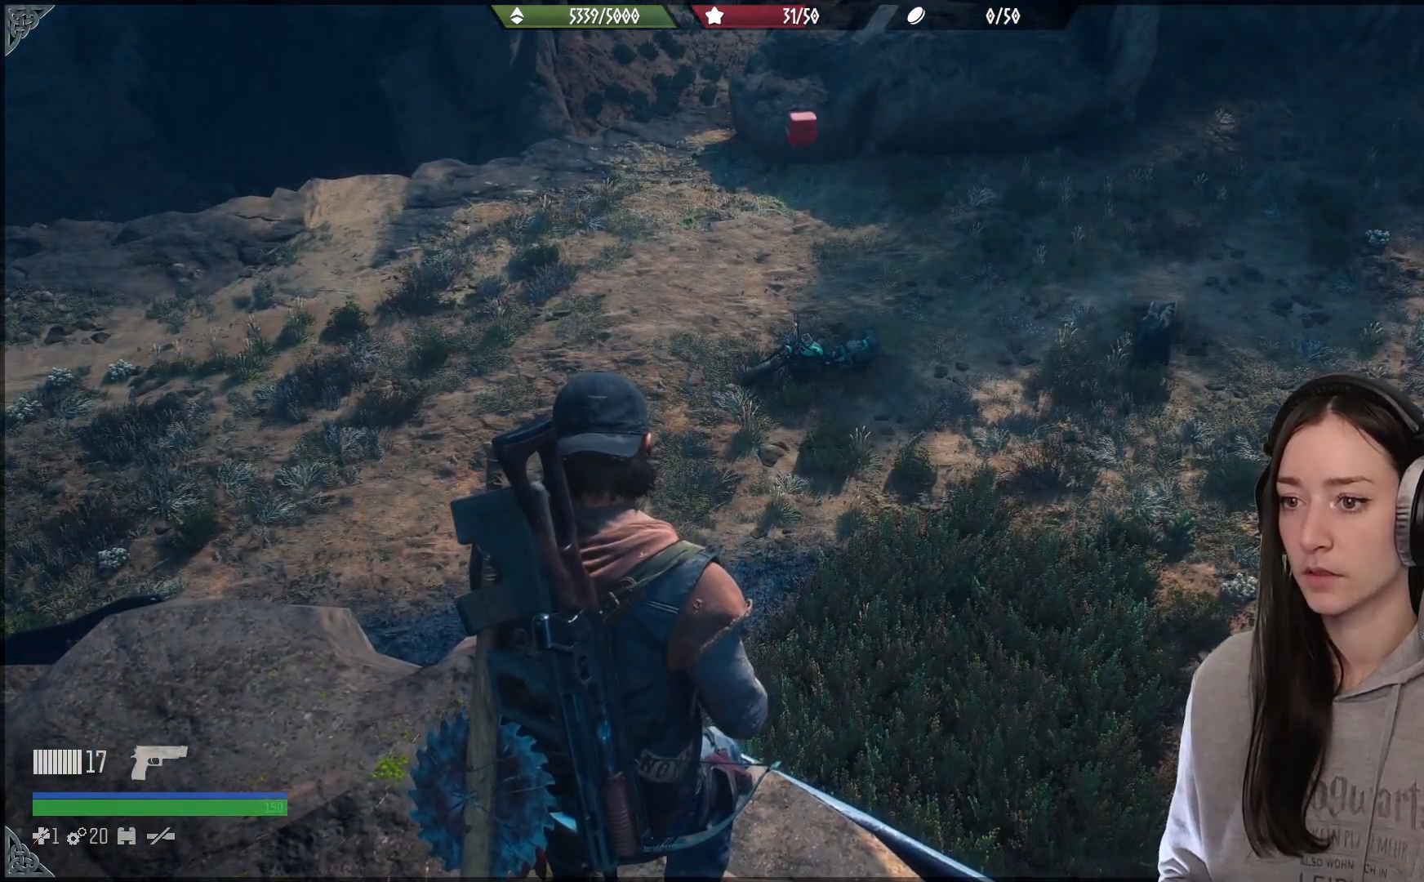
{"dt_ms": 500, "buttons": [], "left_stick": "center", "right_stick": "center", "events": []}
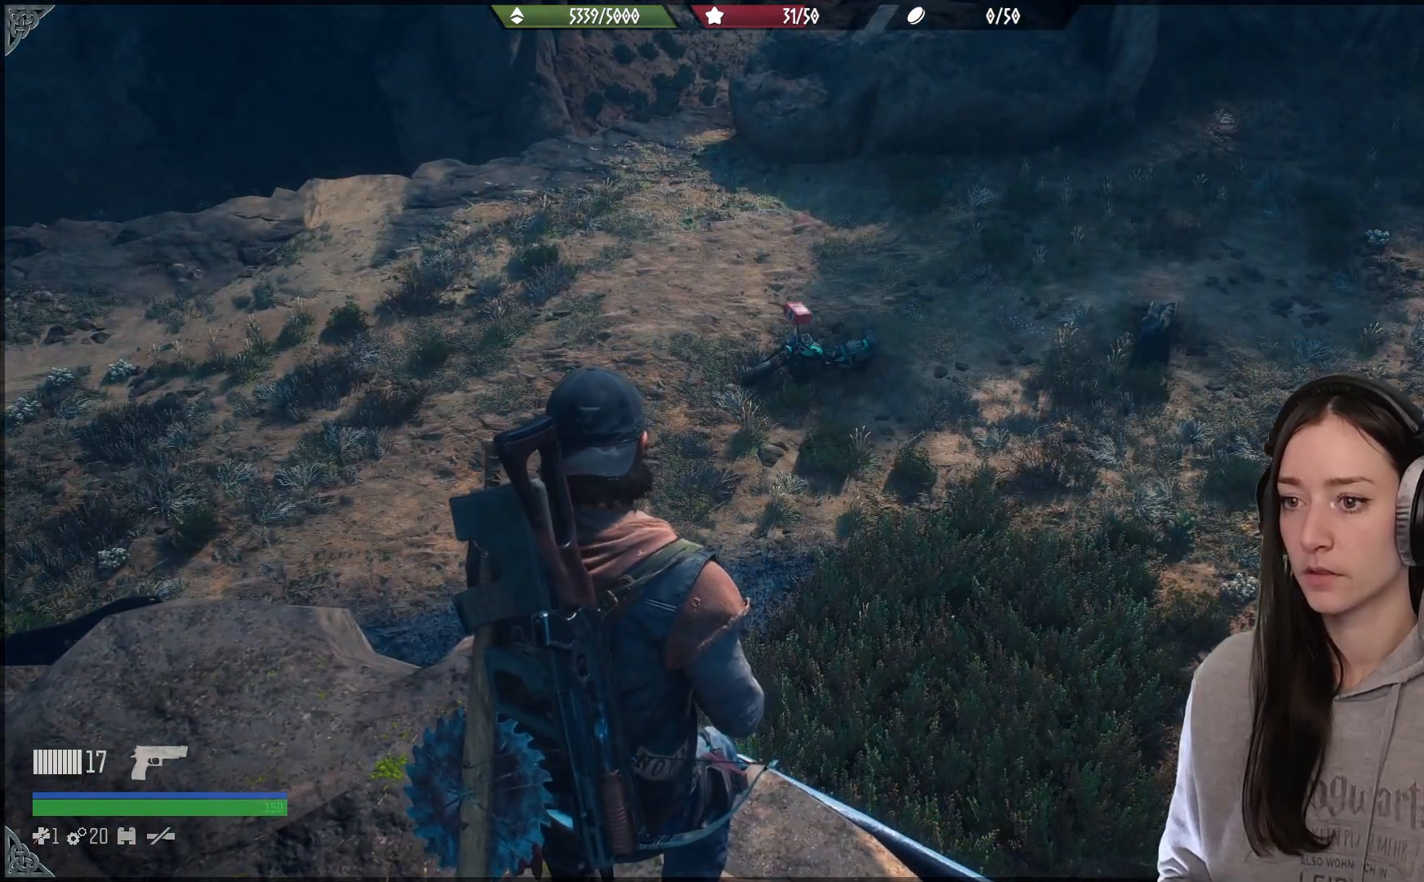
{"dt_ms": 500, "buttons": [], "left_stick": "center", "right_stick": "center", "events": []}
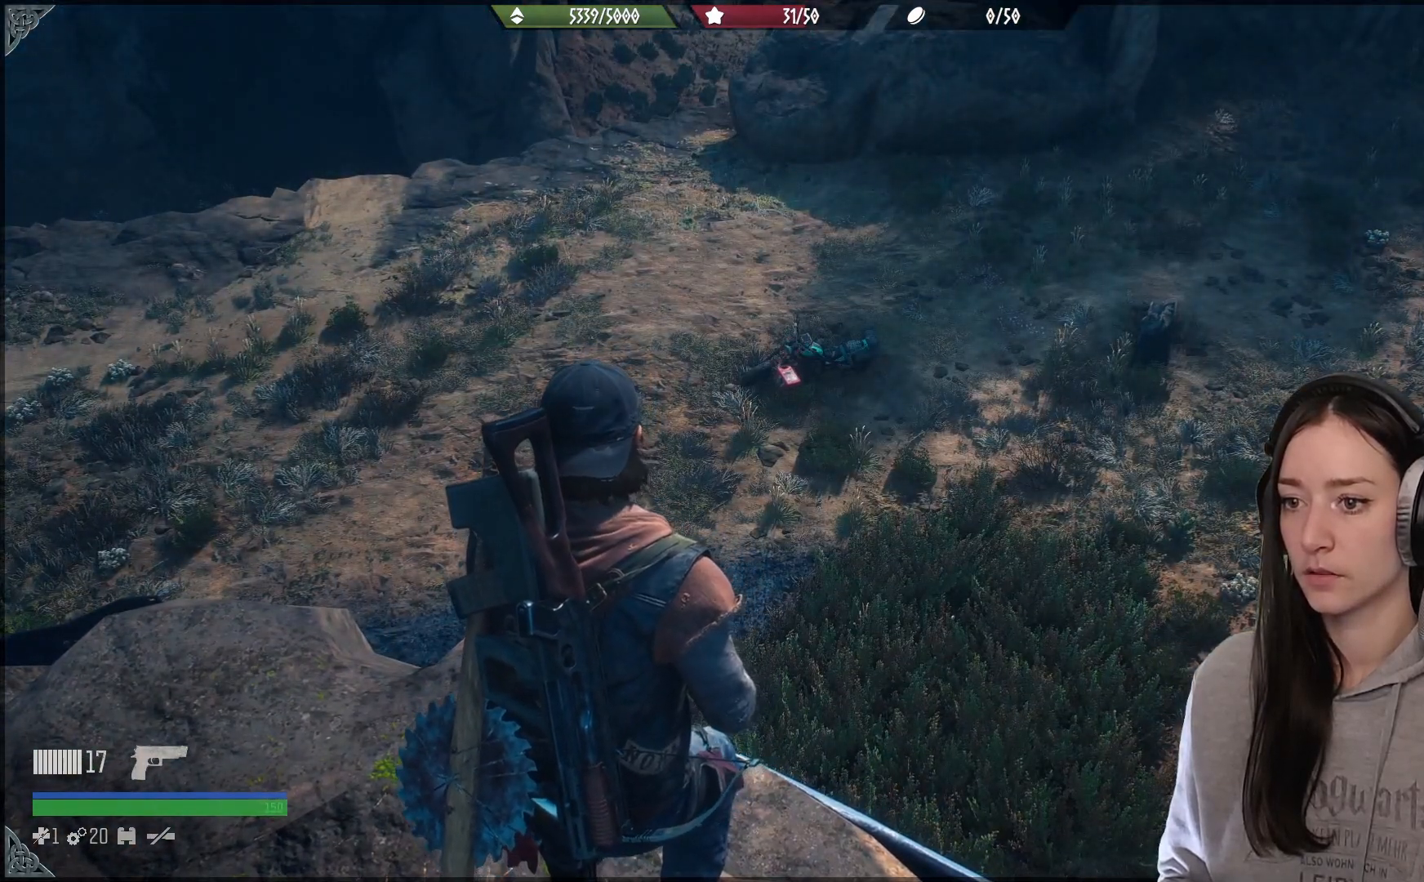
{"dt_ms": 500, "buttons": [], "left_stick": "down", "right_stick": "right", "events": [[217, "right_stick", "right"], [283, "left_stick", "down"]]}
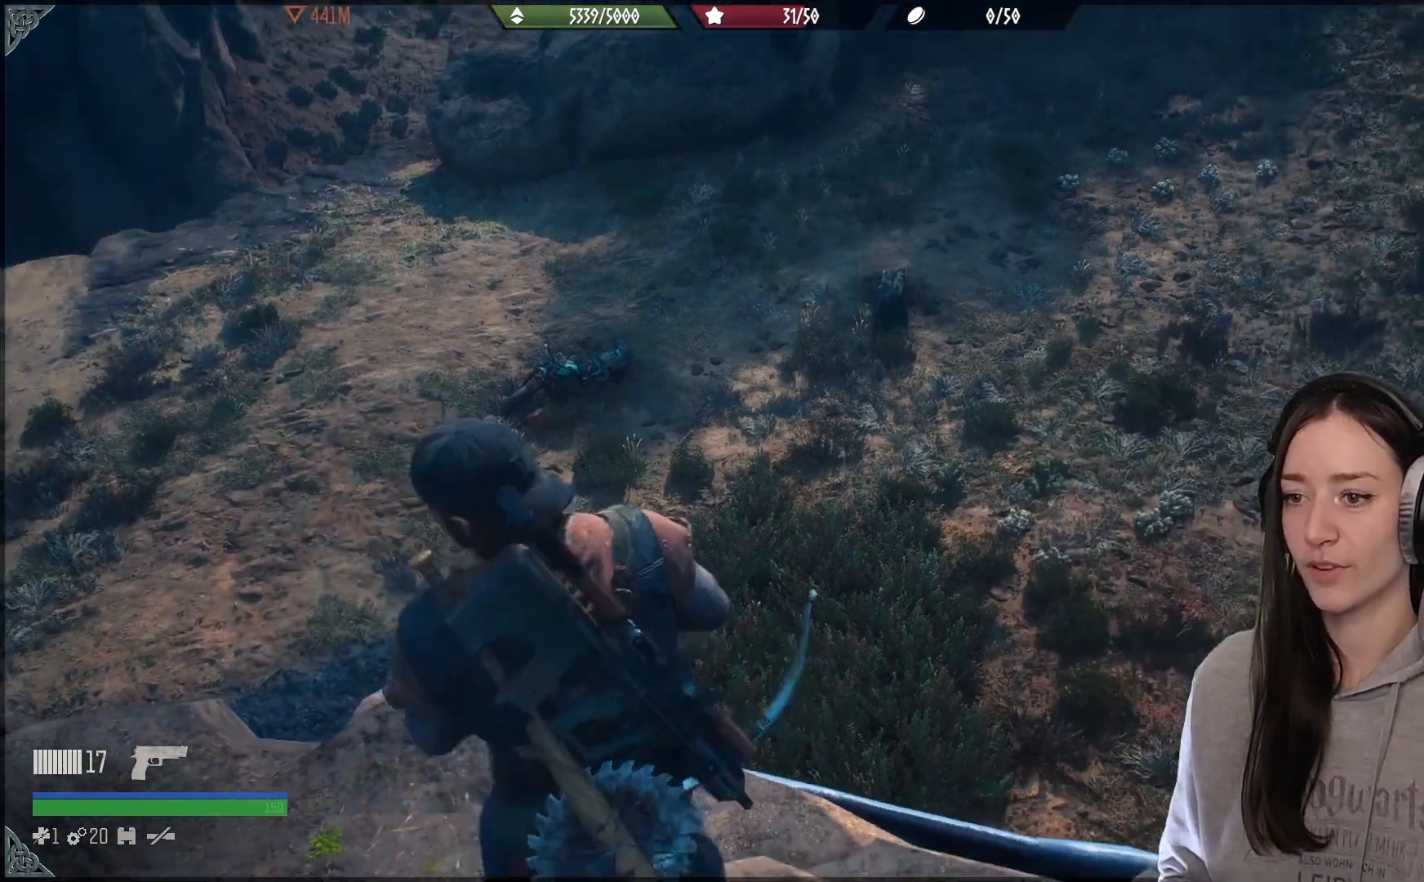
{"dt_ms": 500, "buttons": [], "left_stick": "right", "right_stick": "up-right", "events": [[50, "left_stick", "down-right"], [150, "left_stick", "right"], [400, "right_stick", "up-right"], [450, "L2", "down"], [500, "L2", "up"]]}
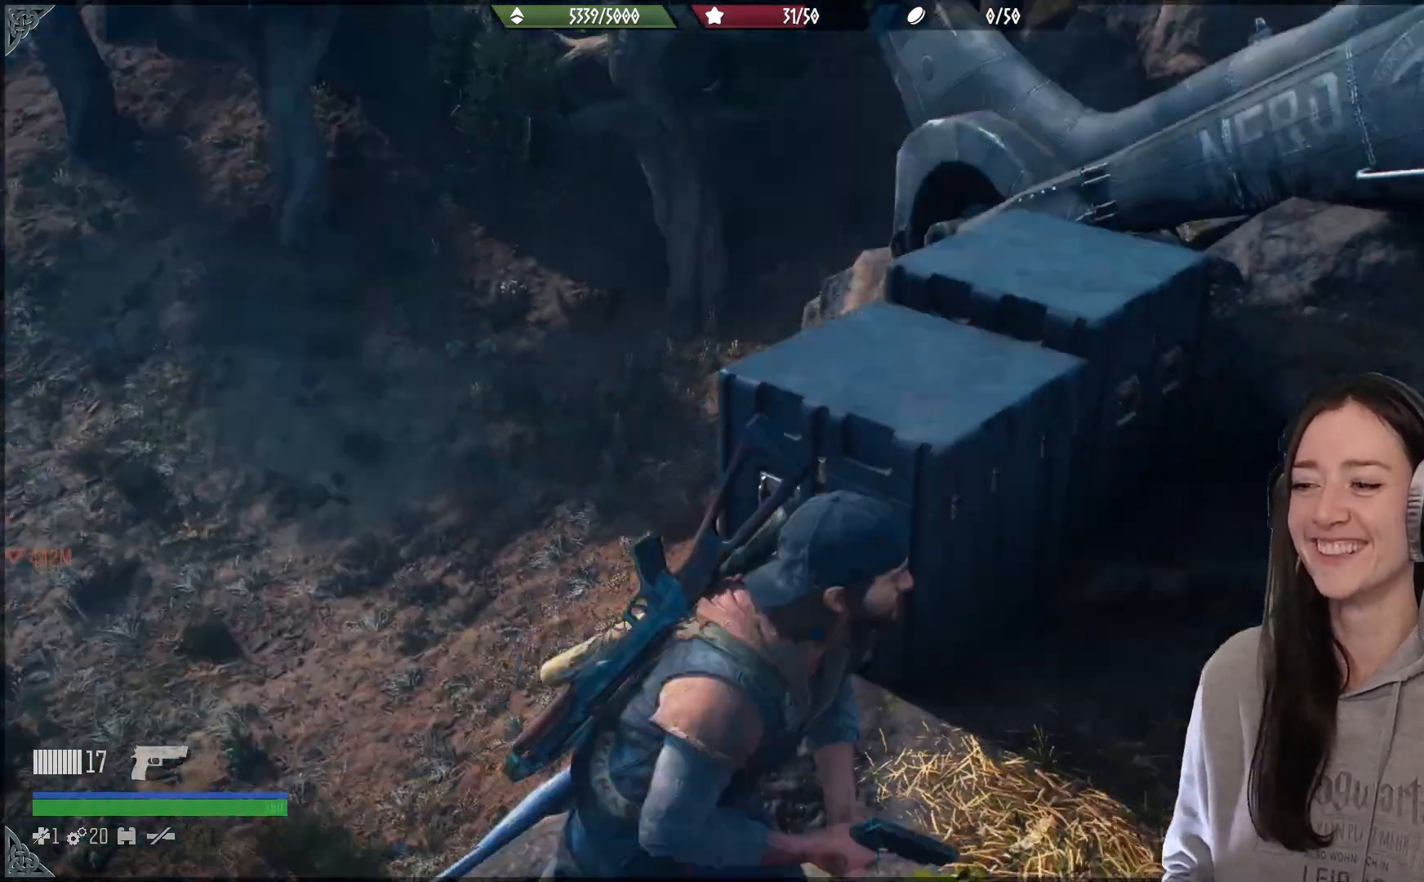
{"dt_ms": 500, "buttons": [], "left_stick": "up-right", "right_stick": "center", "events": [[33, "left_stick", "up-right"], [83, "right_stick", "center"]]}
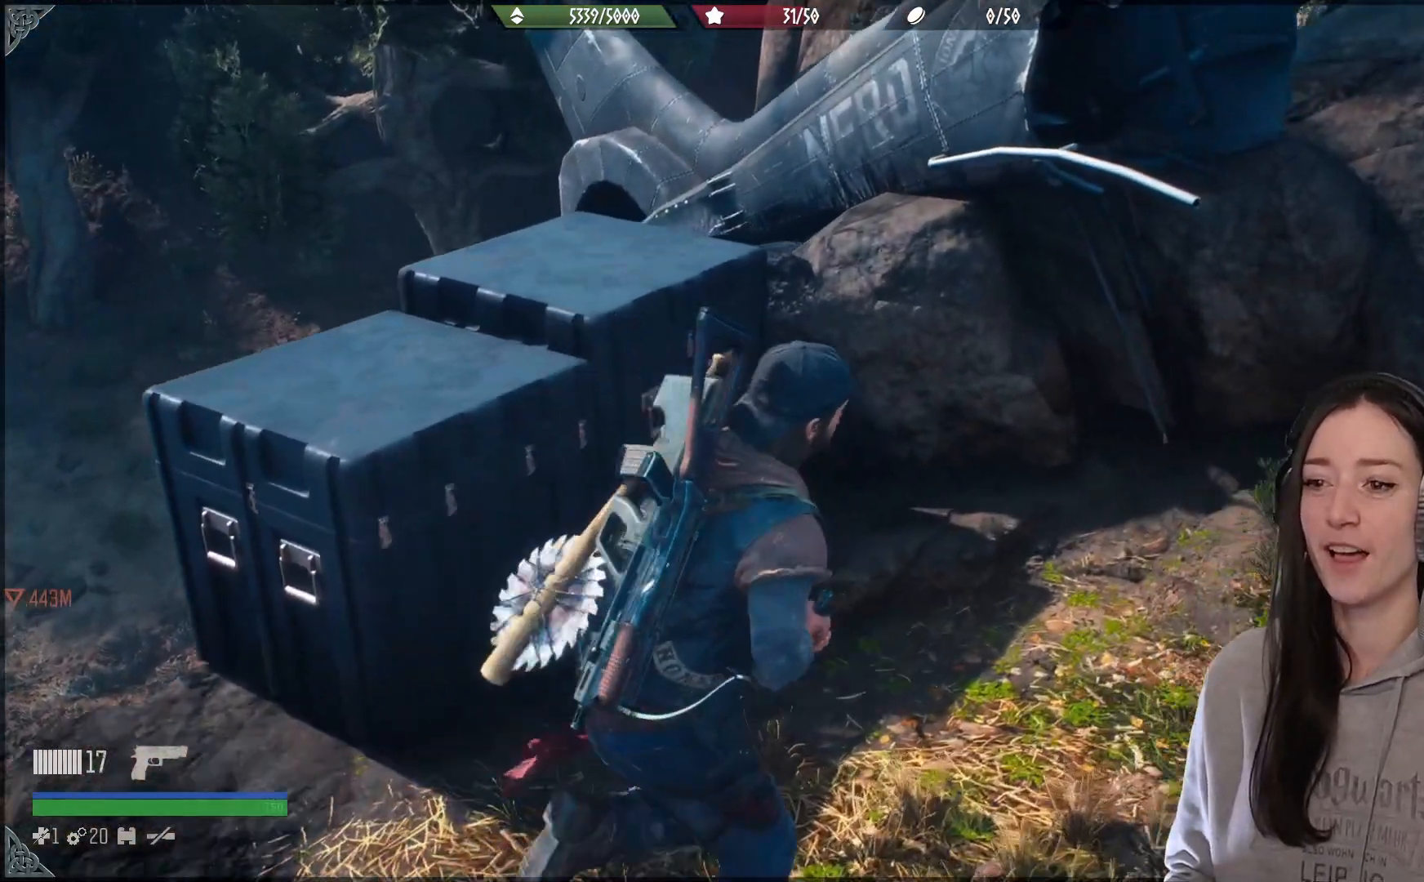
{"dt_ms": 500, "buttons": [], "left_stick": "down-right", "right_stick": "right", "events": [[83, "left_stick", "down-right"], [100, "right_stick", "right"]]}
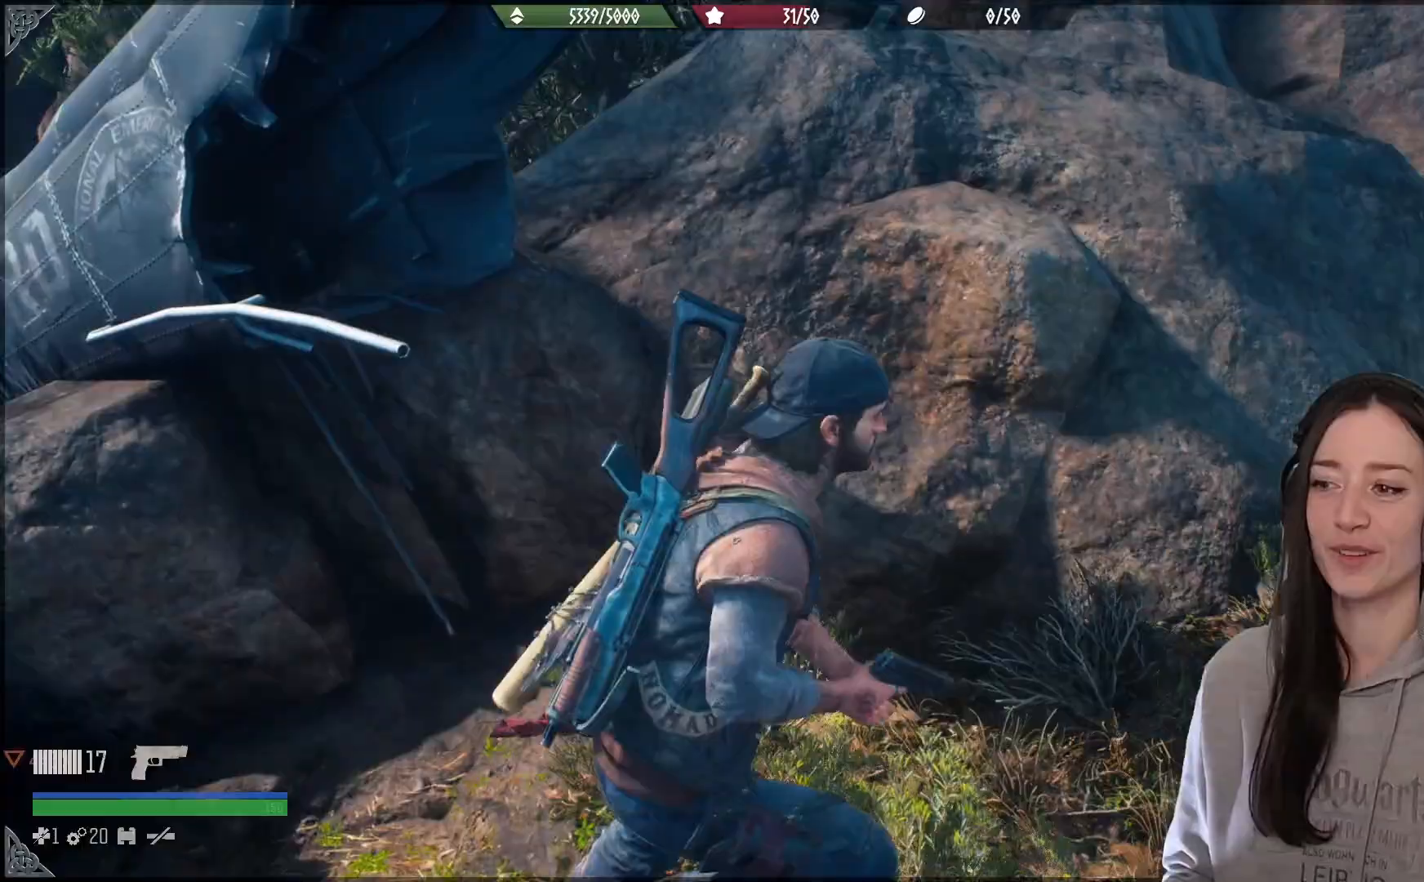
{"dt_ms": 500, "buttons": [], "left_stick": "up-right", "right_stick": "center", "events": [[283, "left_stick", "up-right"], [433, "right_stick", "center"]]}
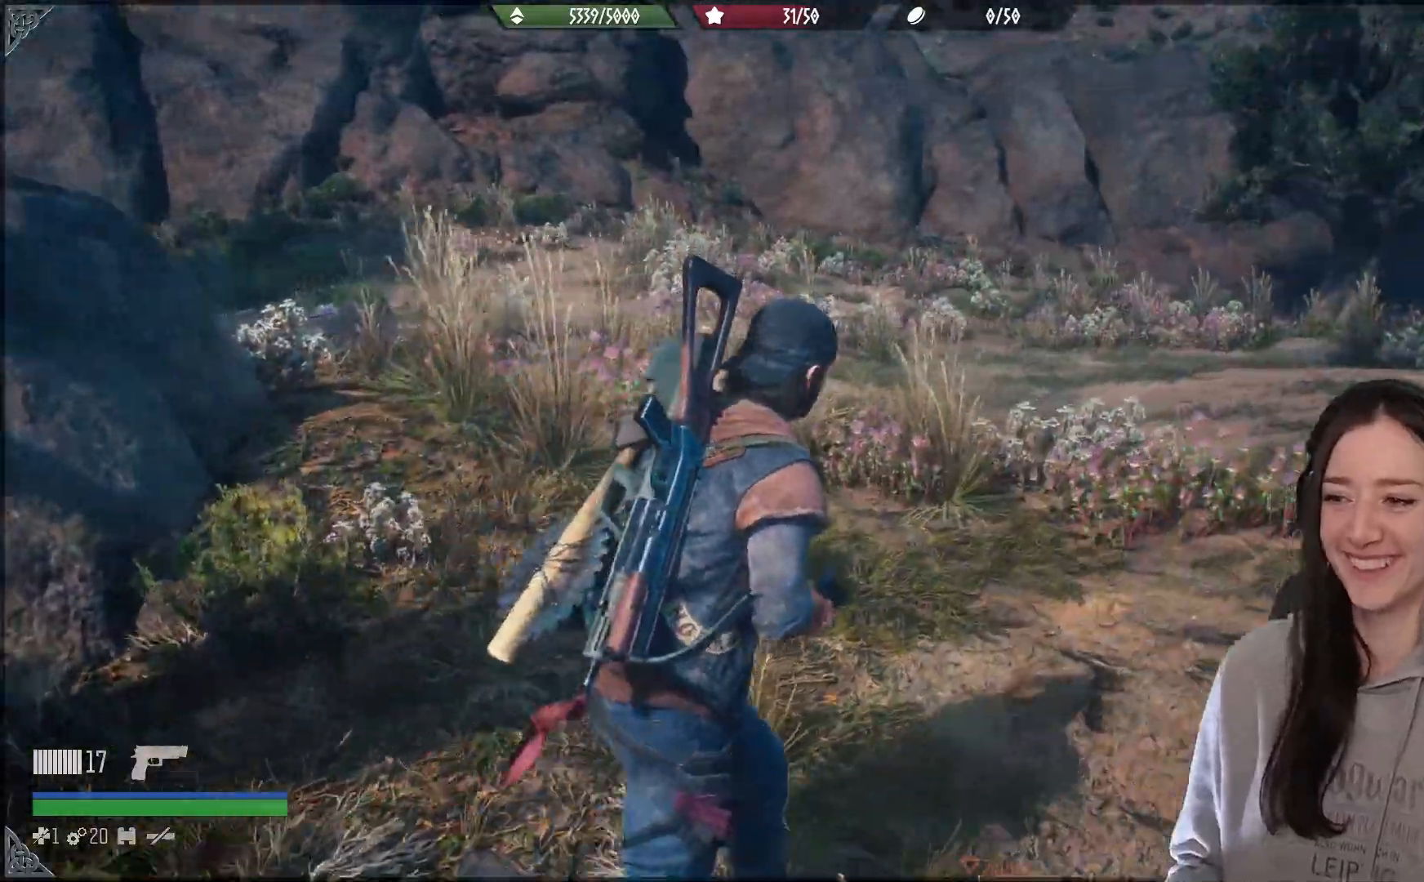
{"dt_ms": 500, "buttons": [], "left_stick": "up", "right_stick": "center", "events": [[33, "left_stick", "up"]]}
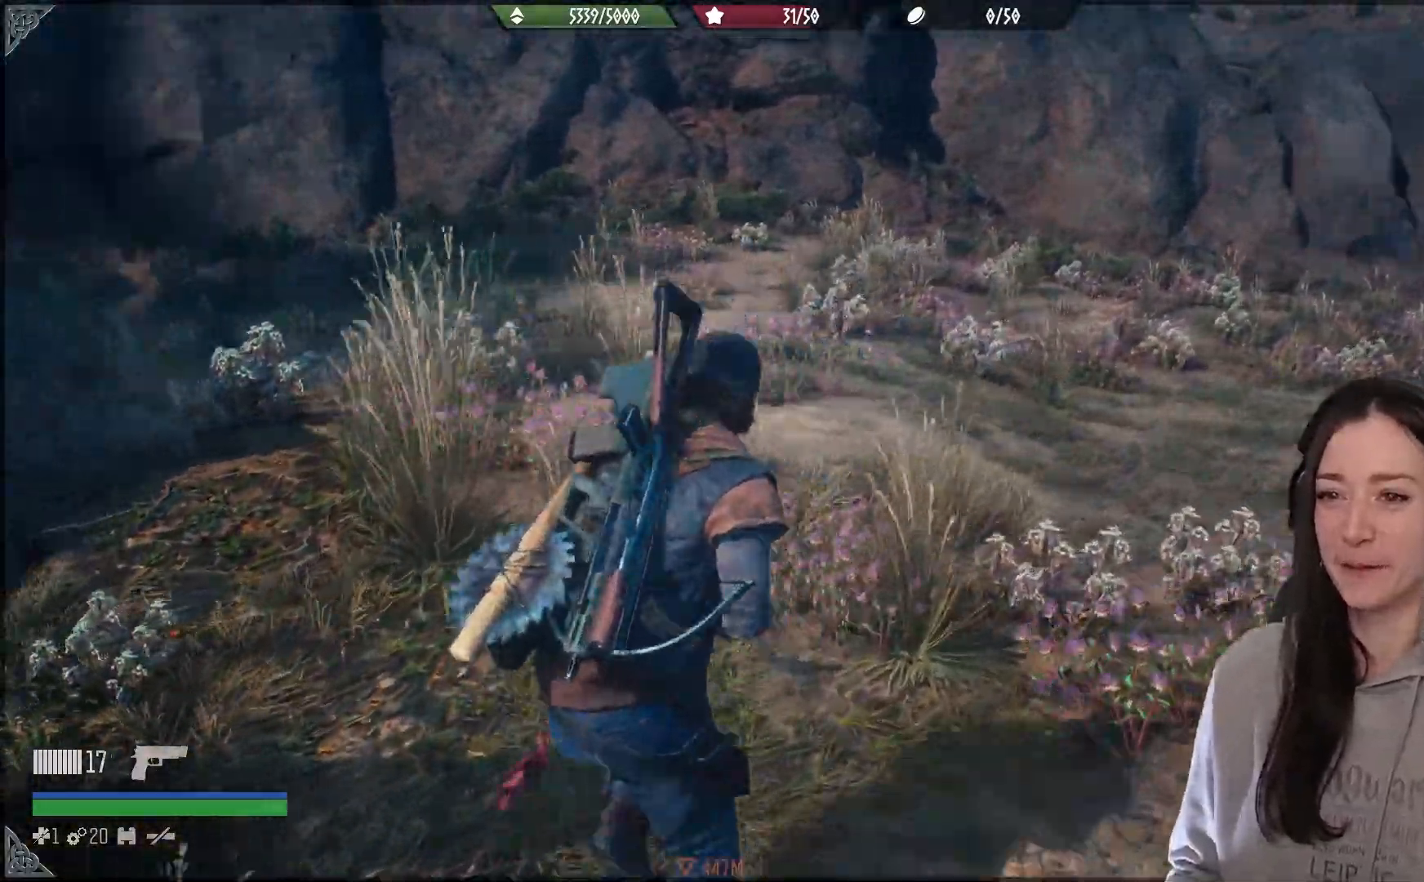
{"dt_ms": 500, "buttons": [], "left_stick": "up", "right_stick": "center"}
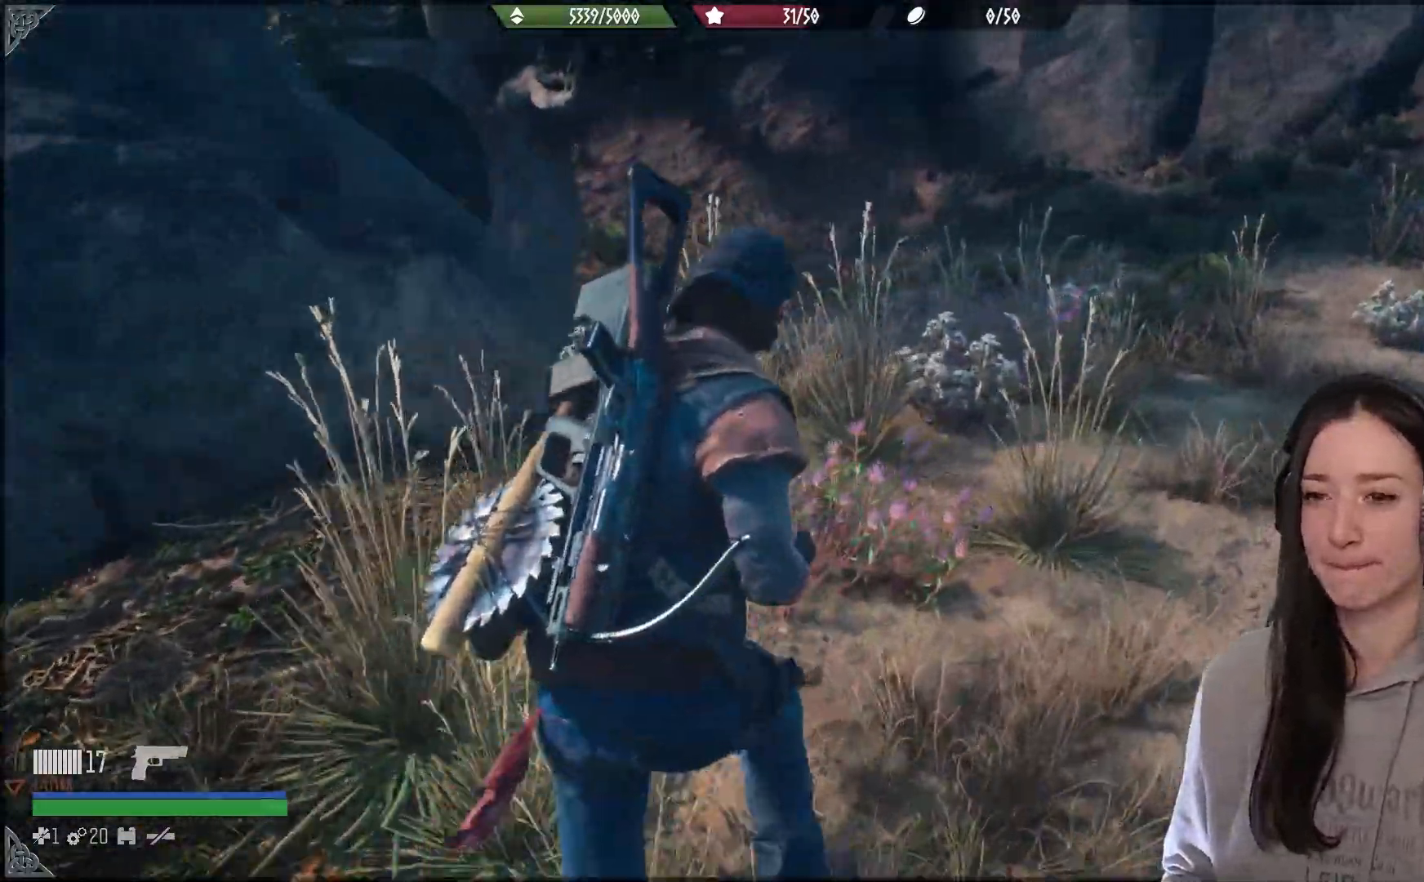
{"dt_ms": 1000, "buttons": [], "left_stick": "up", "right_stick": "left"}